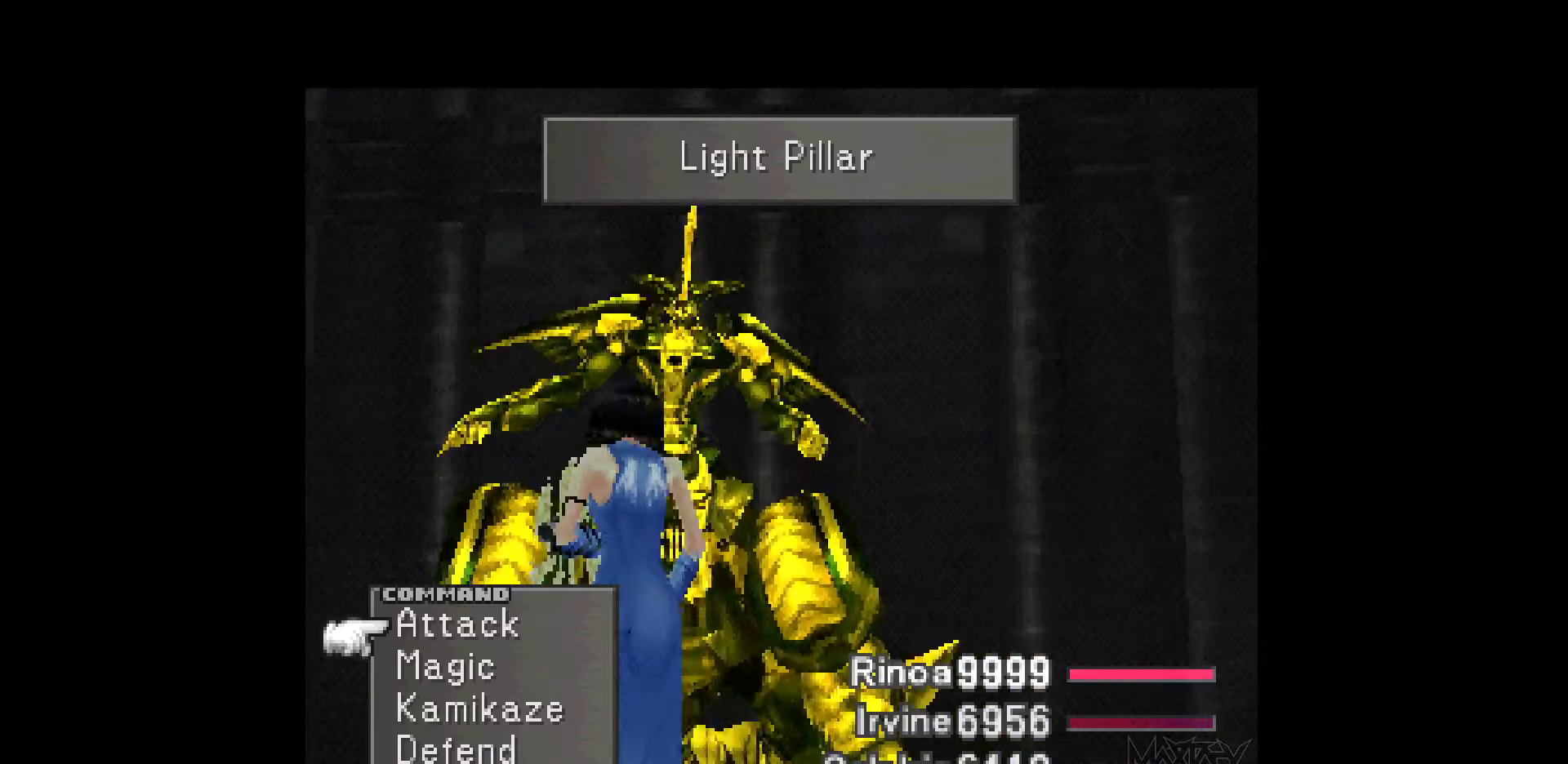
Gameplay with a controller (PlayStation layout); each line is a JSON object with the inputs held at the frame after it. "events" lists button and stick changes between this image and that frame as [ms after this image, input, new state], when the widget could be followed in between. Not read: L3 R3 left_stick right_stick.
{"buttons": ["DPAD_DOWN"], "events": [[400, "DPAD_DOWN", "down"]]}
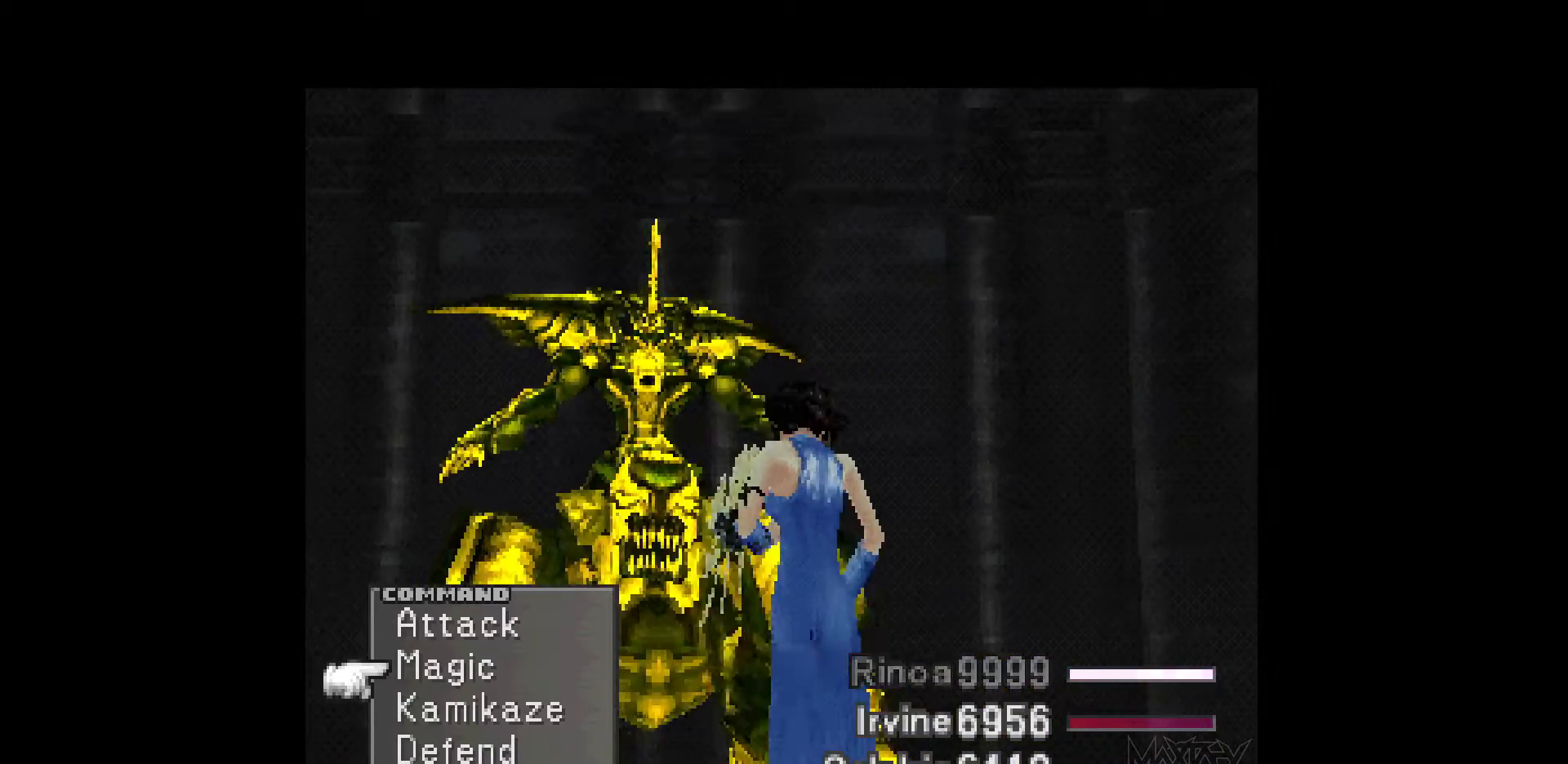
{"buttons": [], "events": [[17, "DPAD_DOWN", "up"], [133, "TRIANGLE", "down"], [267, "TRIANGLE", "up"]]}
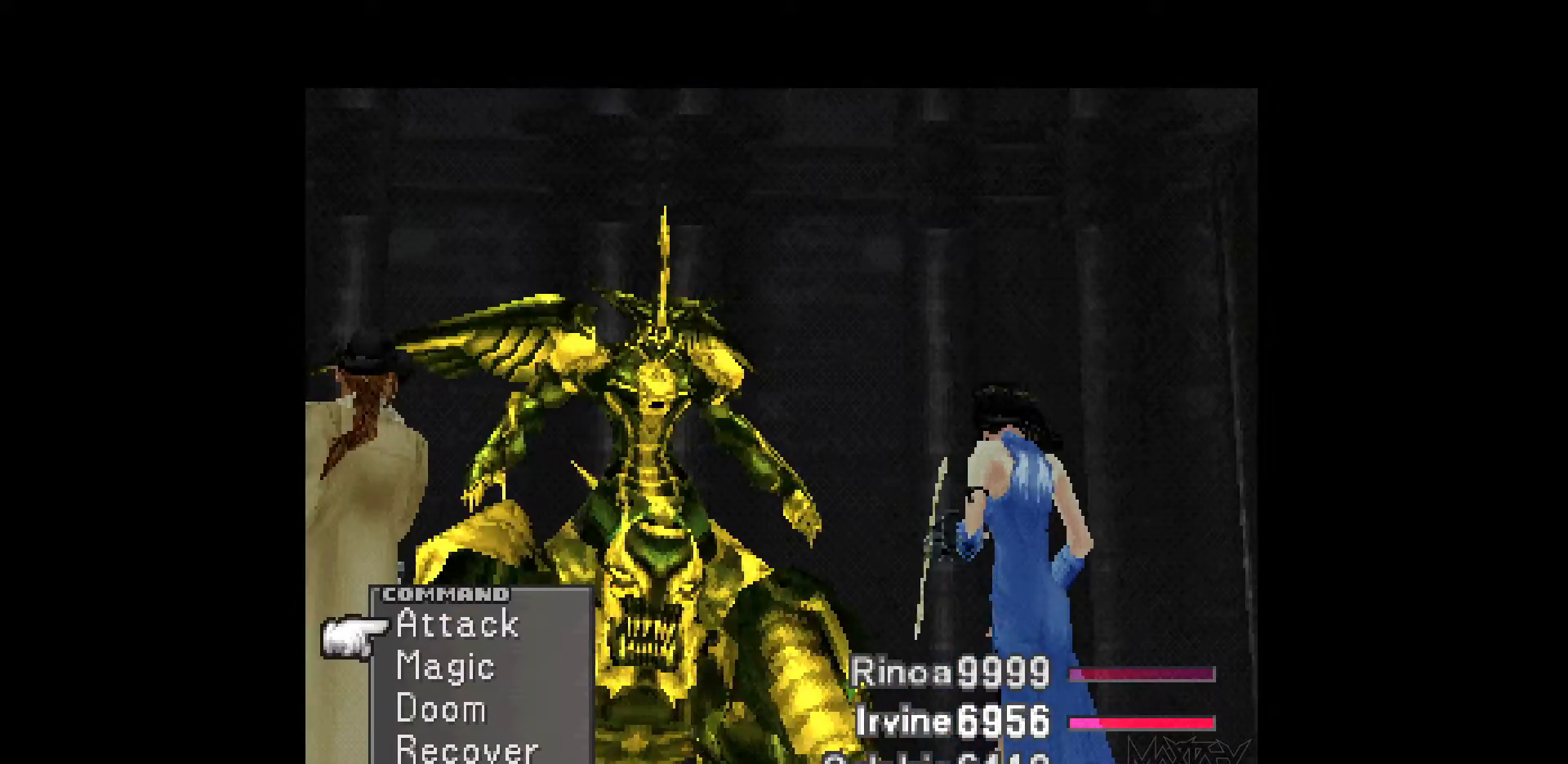
{"buttons": ["DPAD_DOWN"], "events": [[33, "DPAD_DOWN", "down"], [150, "DPAD_DOWN", "up"], [233, "CROSS", "down"], [367, "CROSS", "up"], [500, "DPAD_DOWN", "down"]]}
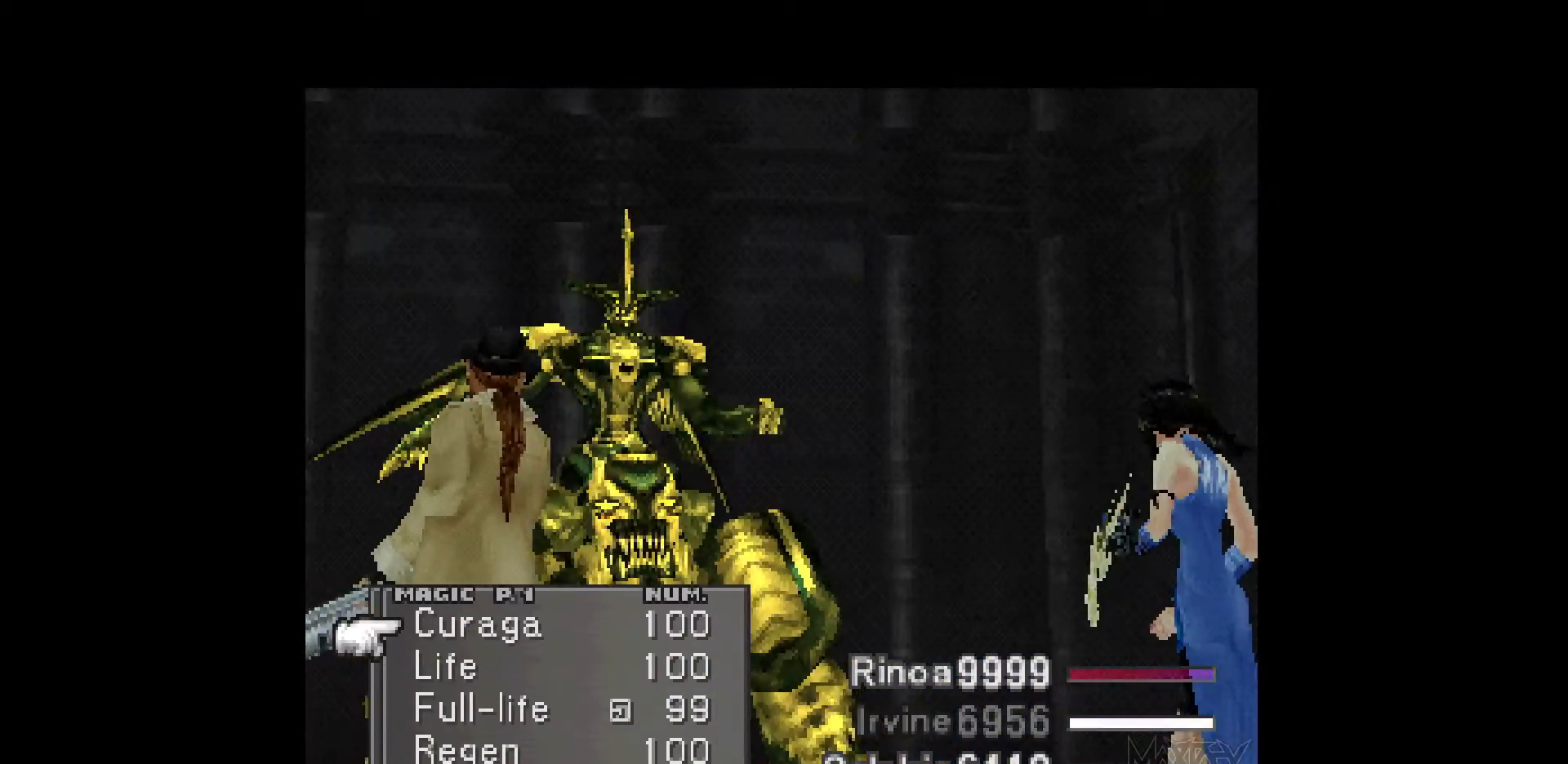
{"buttons": ["CROSS"], "events": [[117, "DPAD_DOWN", "up"], [167, "DPAD_DOWN", "down"], [267, "DPAD_DOWN", "up"], [400, "CROSS", "down"]]}
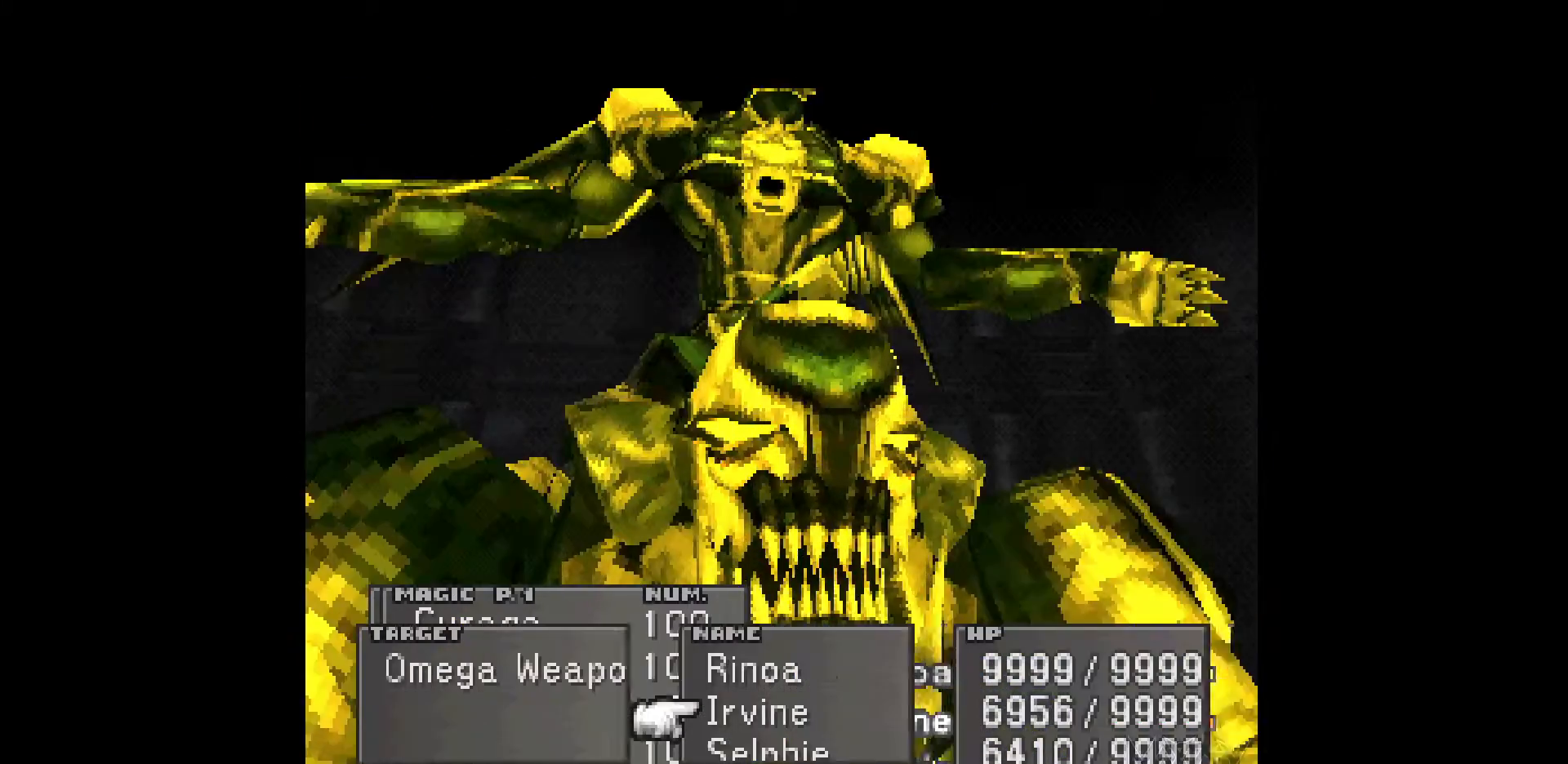
{"buttons": [], "events": [[67, "CROSS", "up"], [250, "DPAD_UP", "down"], [350, "DPAD_UP", "up"]]}
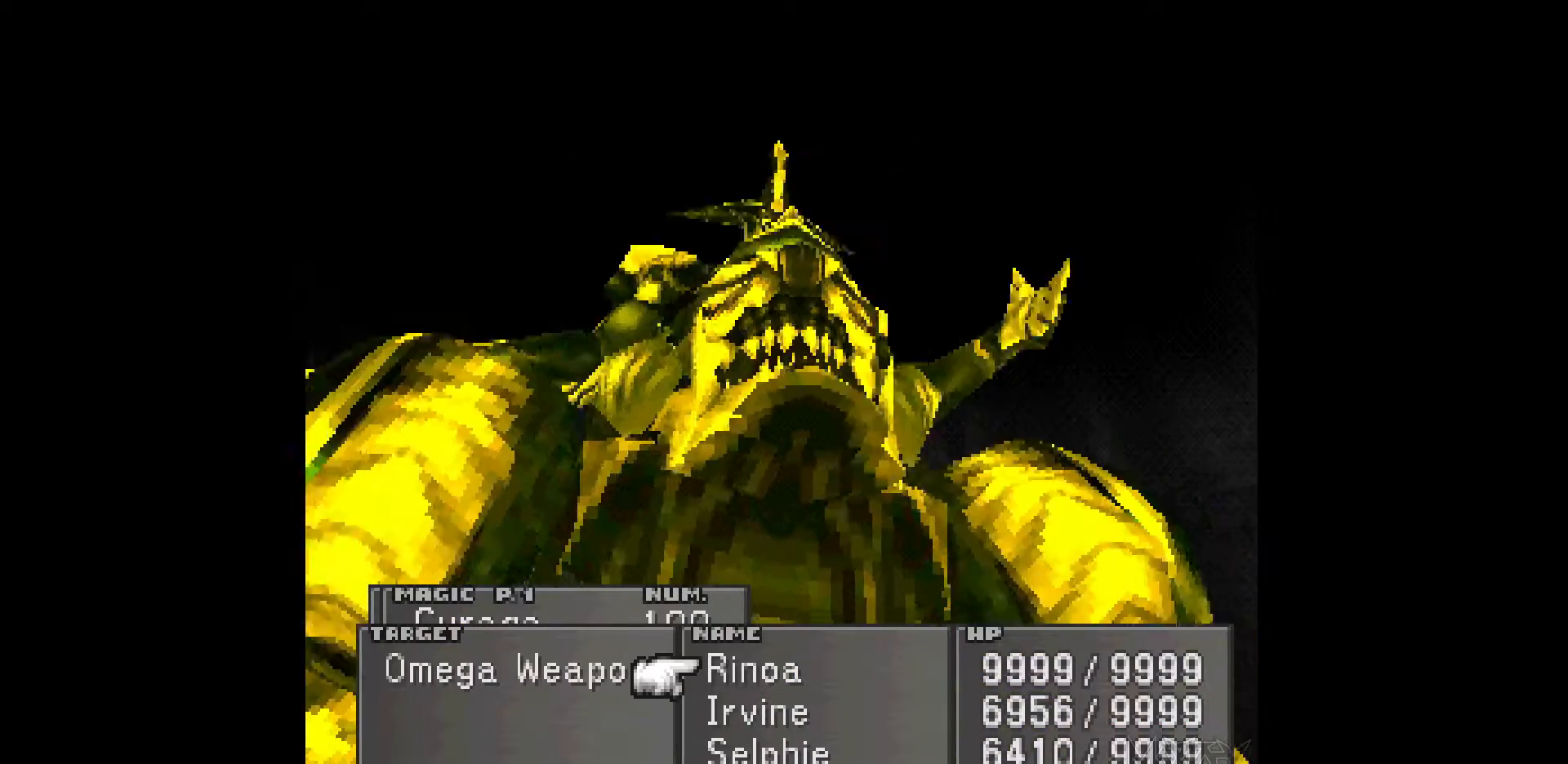
{"buttons": [], "events": []}
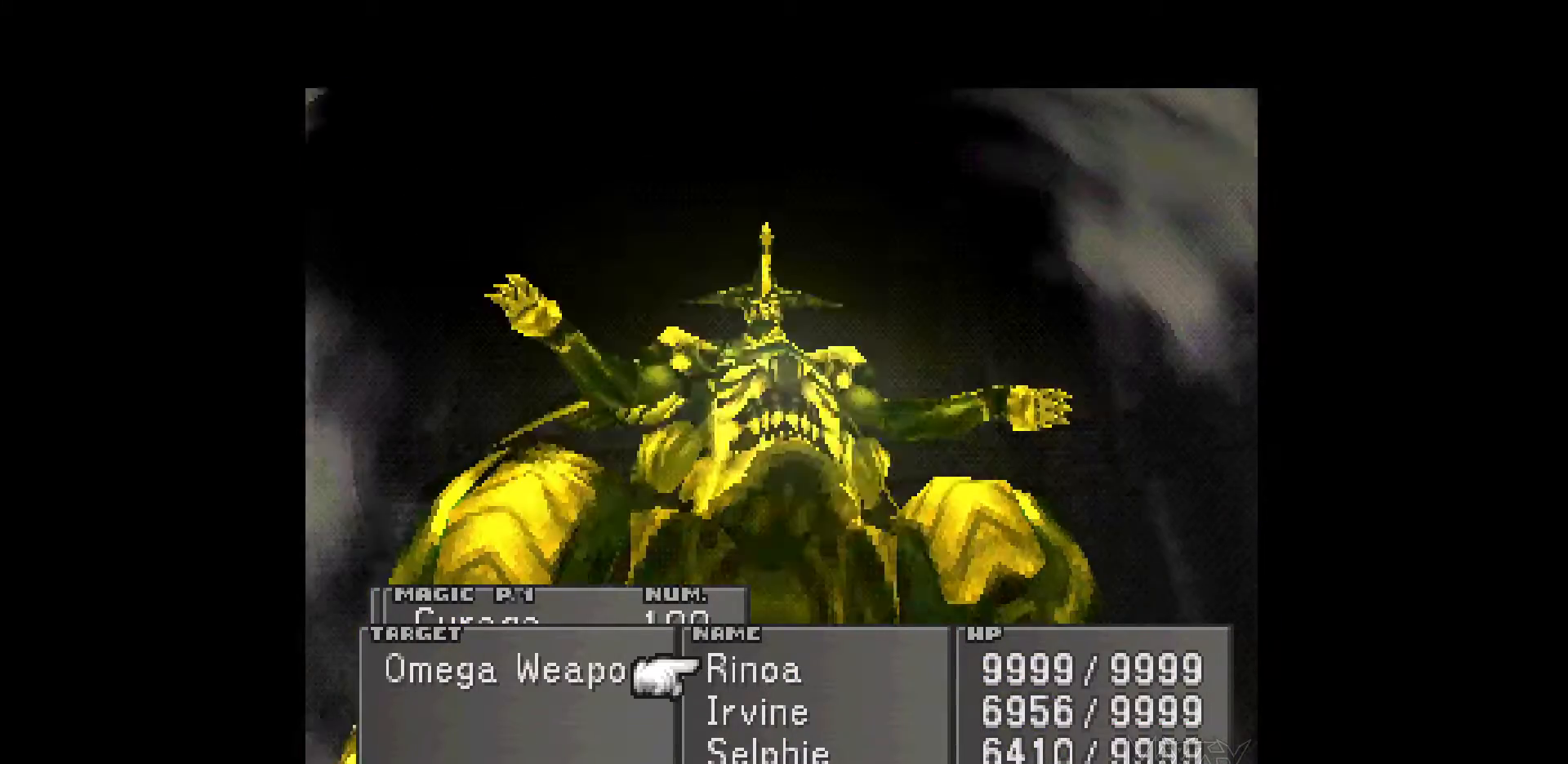
{"buttons": [], "events": [[17, "CROSS", "down"], [167, "CROSS", "up"]]}
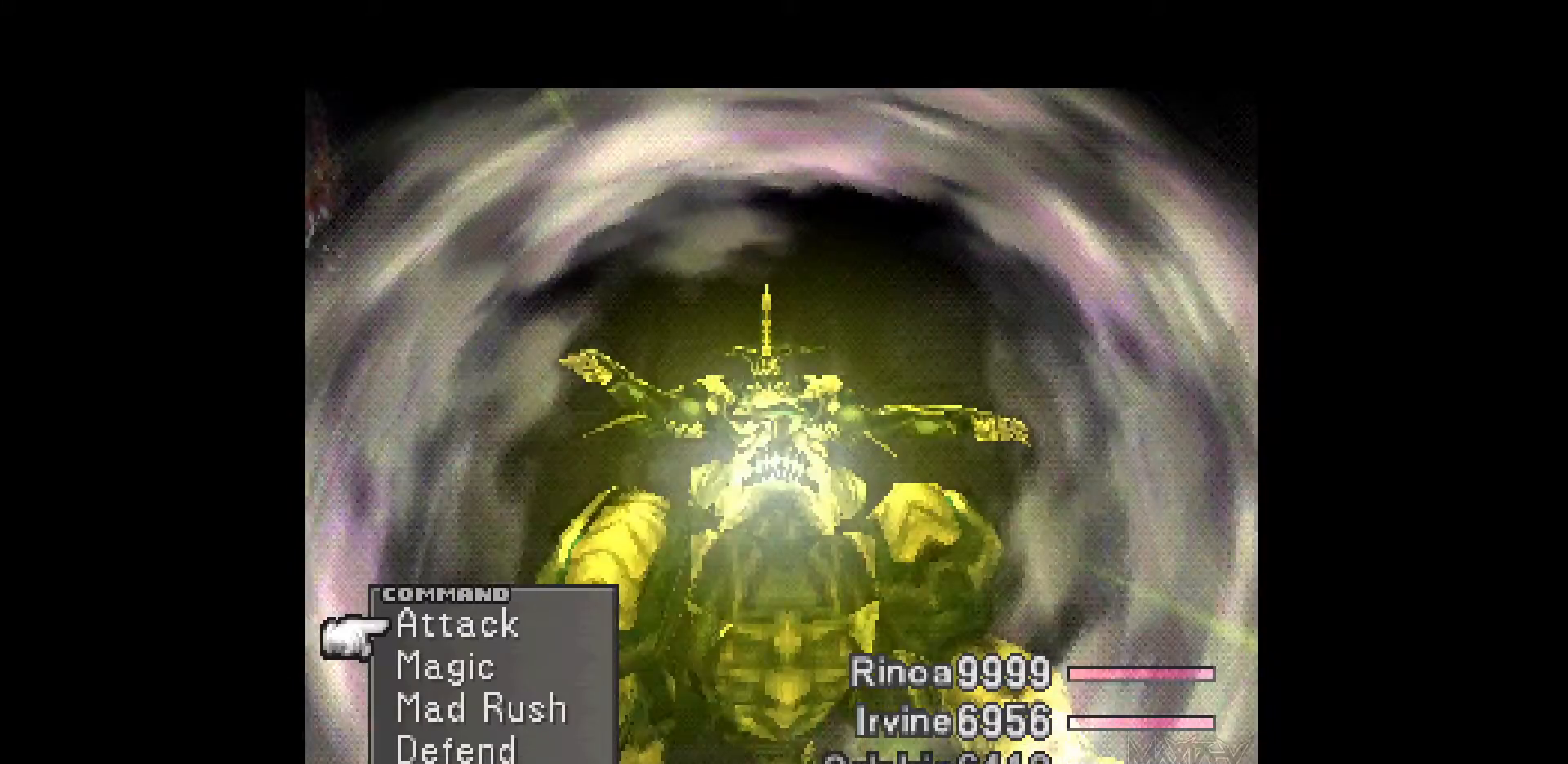
{"buttons": ["DPAD_DOWN"], "events": [[50, "DPAD_DOWN", "down"], [167, "DPAD_DOWN", "up"], [233, "CROSS", "down"], [383, "CROSS", "up"], [433, "DPAD_DOWN", "down"]]}
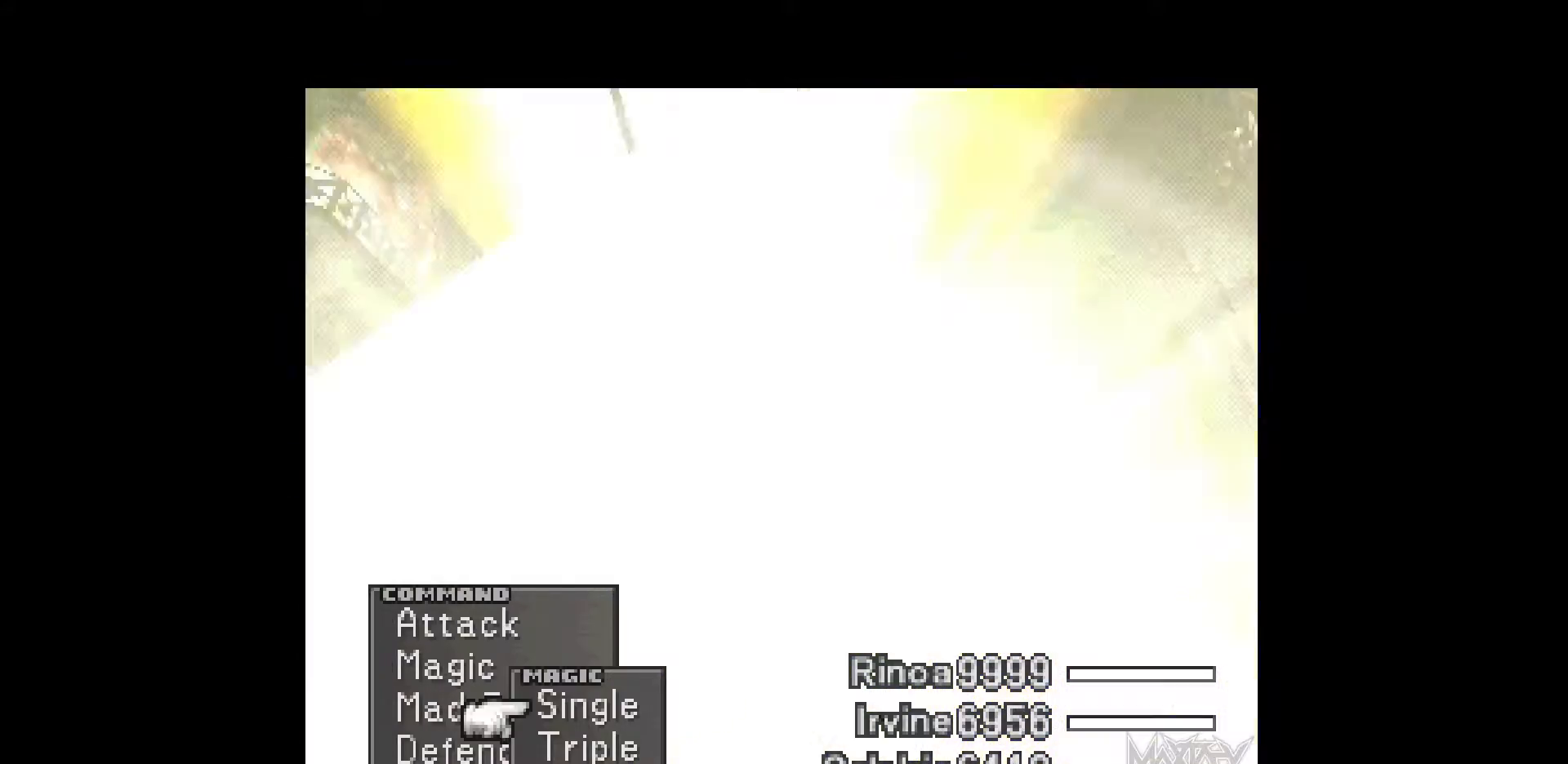
{"buttons": [], "events": [[33, "DPAD_DOWN", "up"], [83, "DPAD_DOWN", "down"], [150, "DPAD_DOWN", "up"]]}
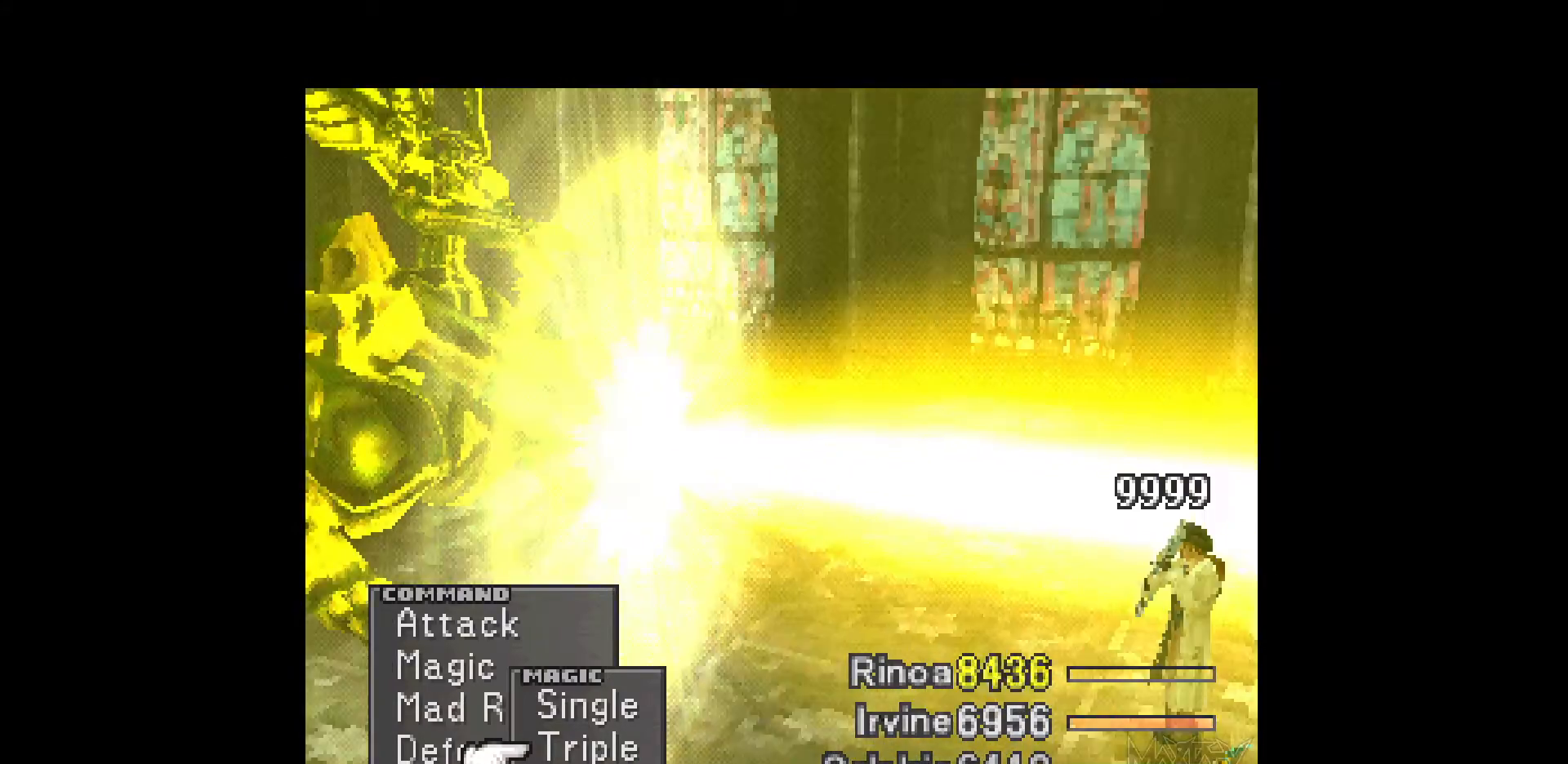
{"buttons": [], "events": [[100, "CROSS", "down"], [250, "CROSS", "up"]]}
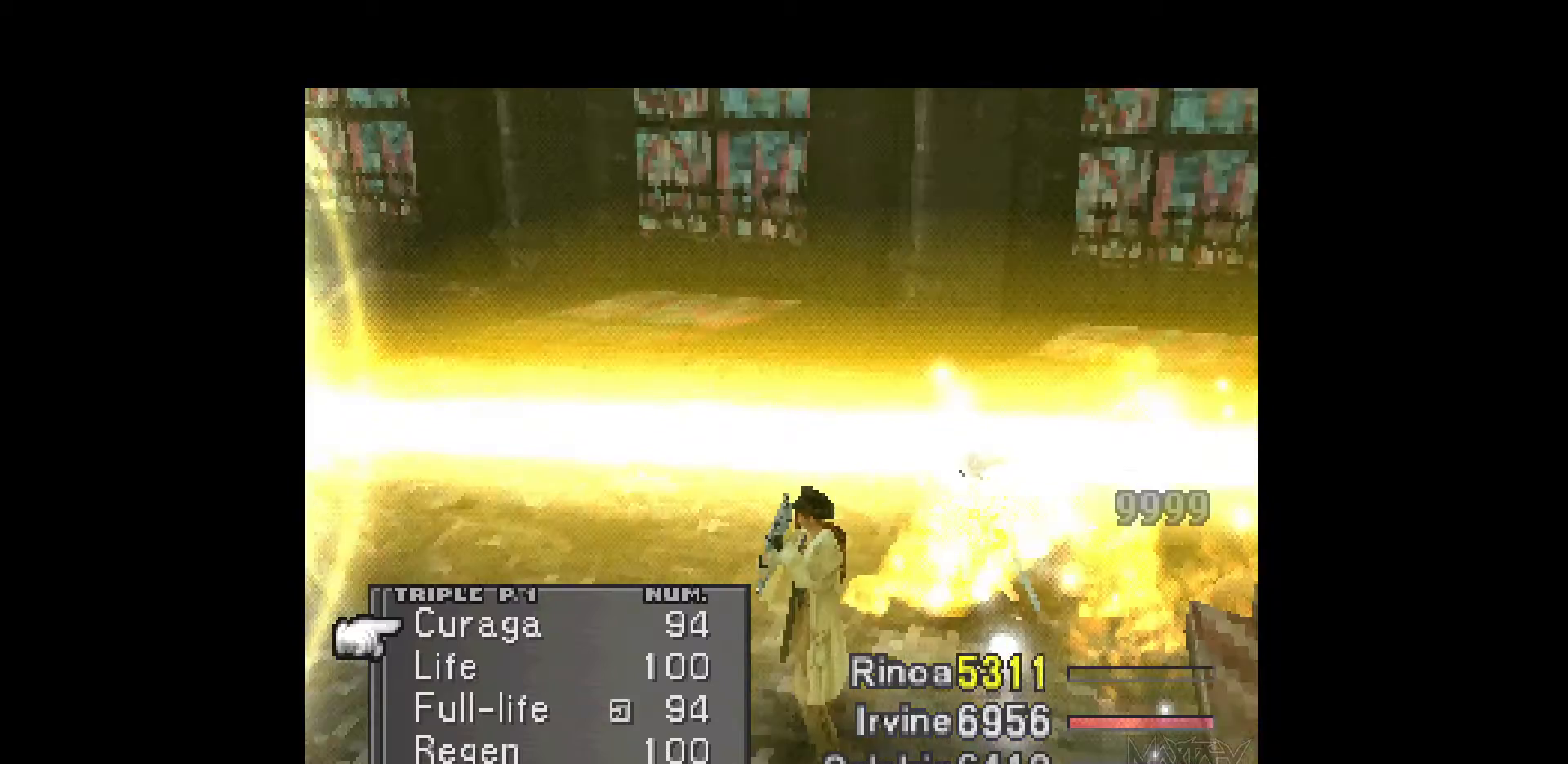
{"buttons": [], "events": [[267, "DPAD_LEFT", "down"], [367, "DPAD_LEFT", "up"]]}
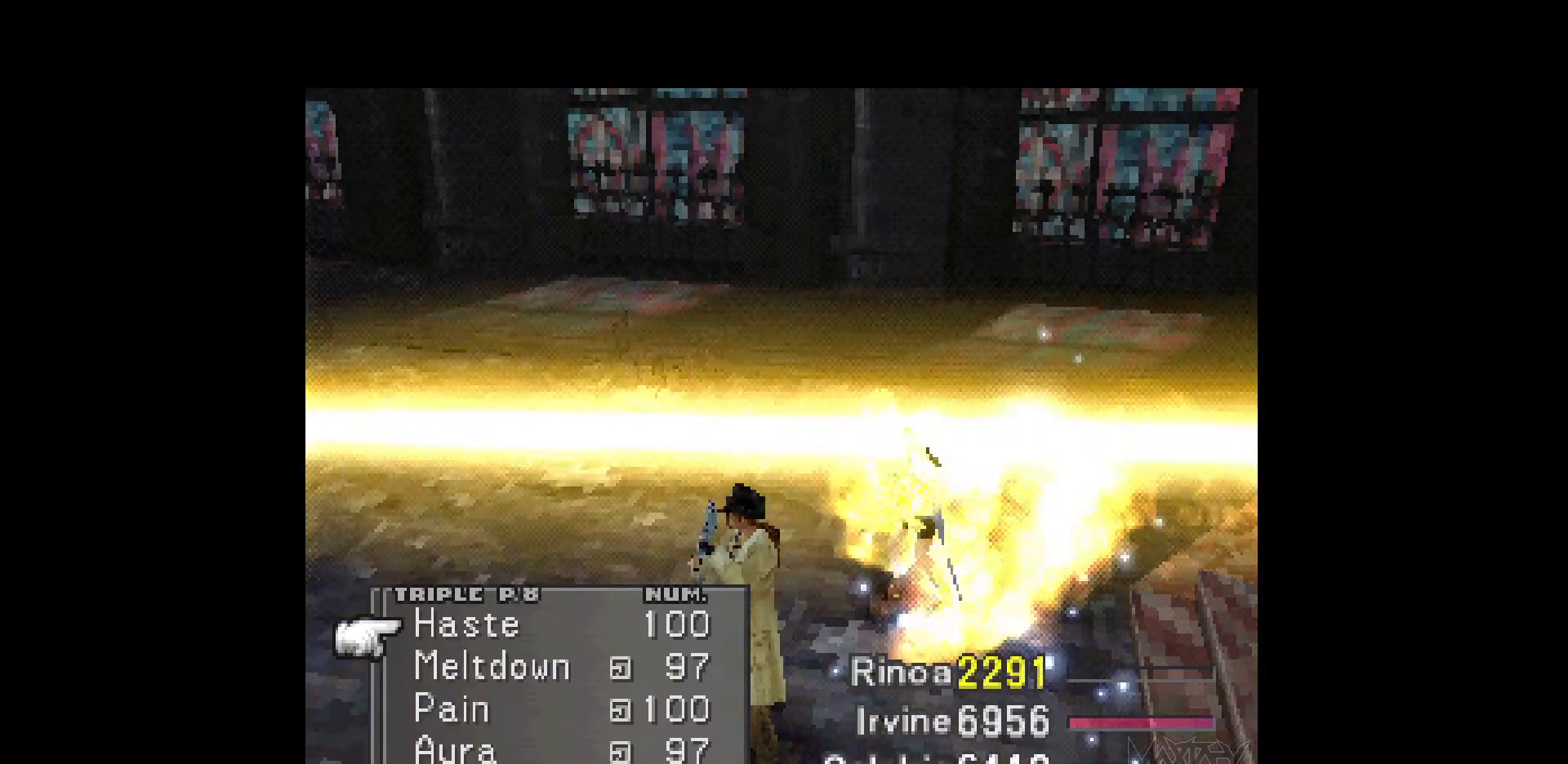
{"buttons": ["CROSS"], "events": [[33, "DPAD_UP", "down"], [133, "DPAD_UP", "up"], [383, "CROSS", "down"]]}
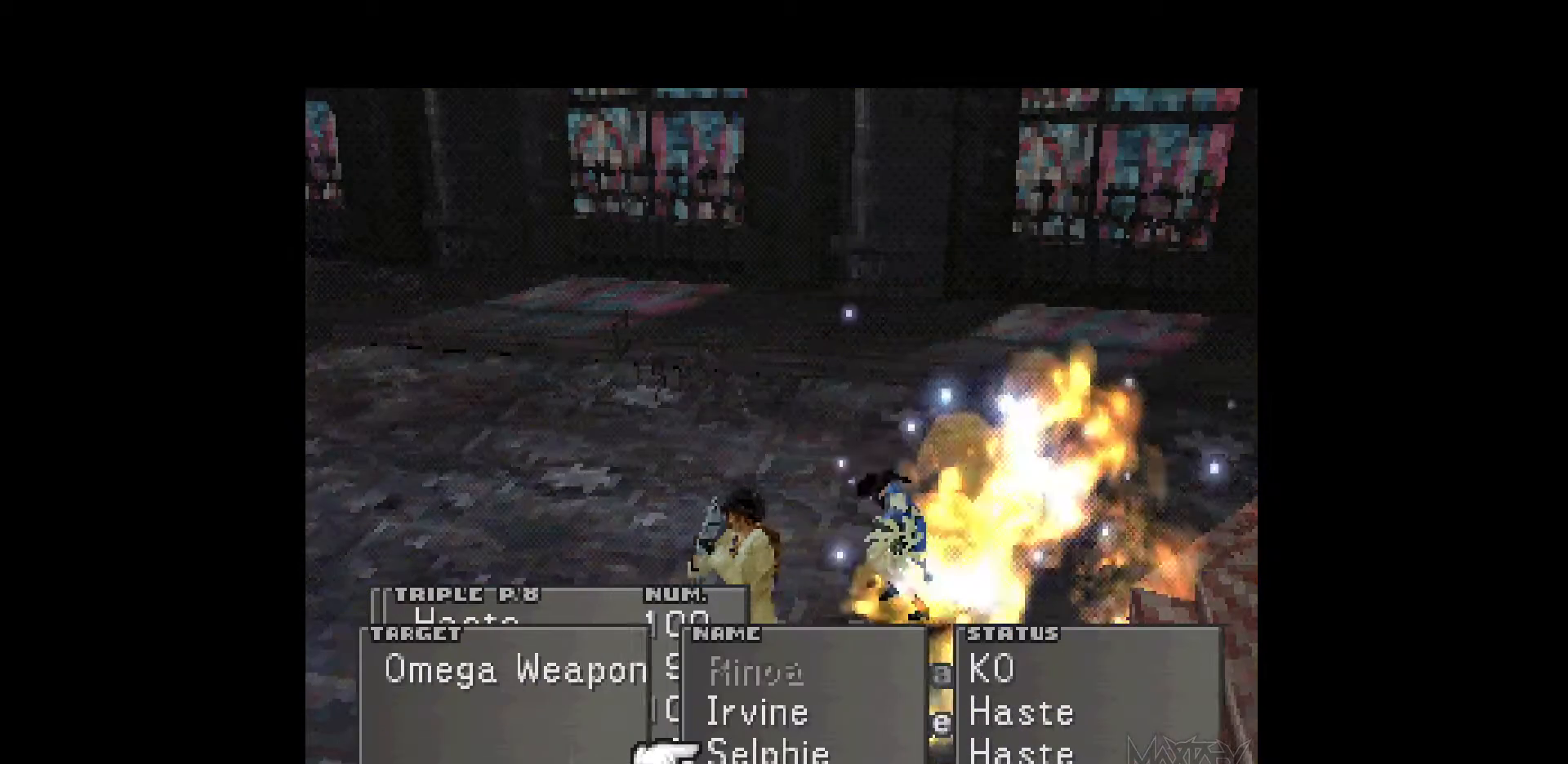
{"buttons": [], "events": [[50, "CROSS", "up"]]}
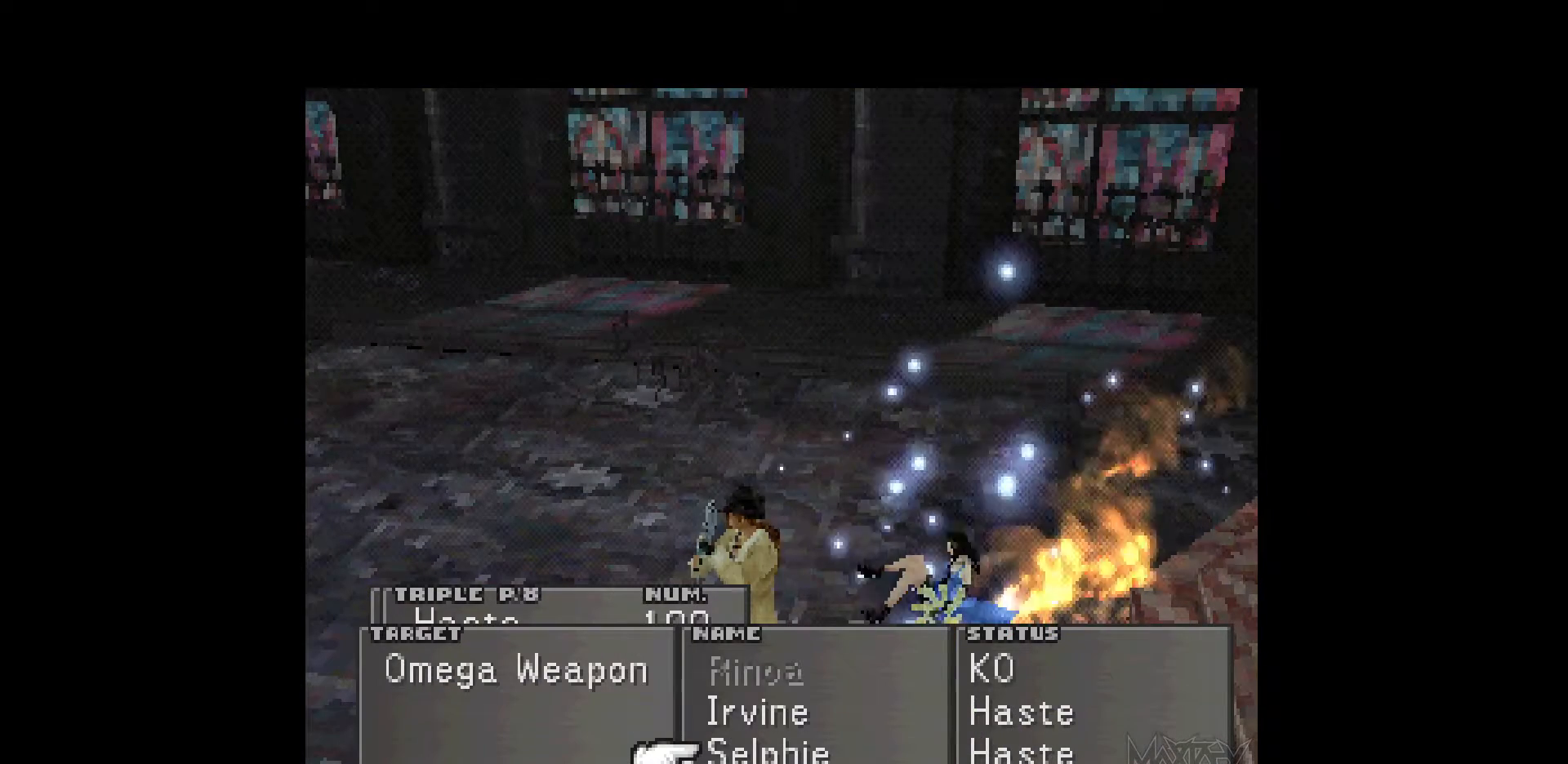
{"buttons": [], "events": []}
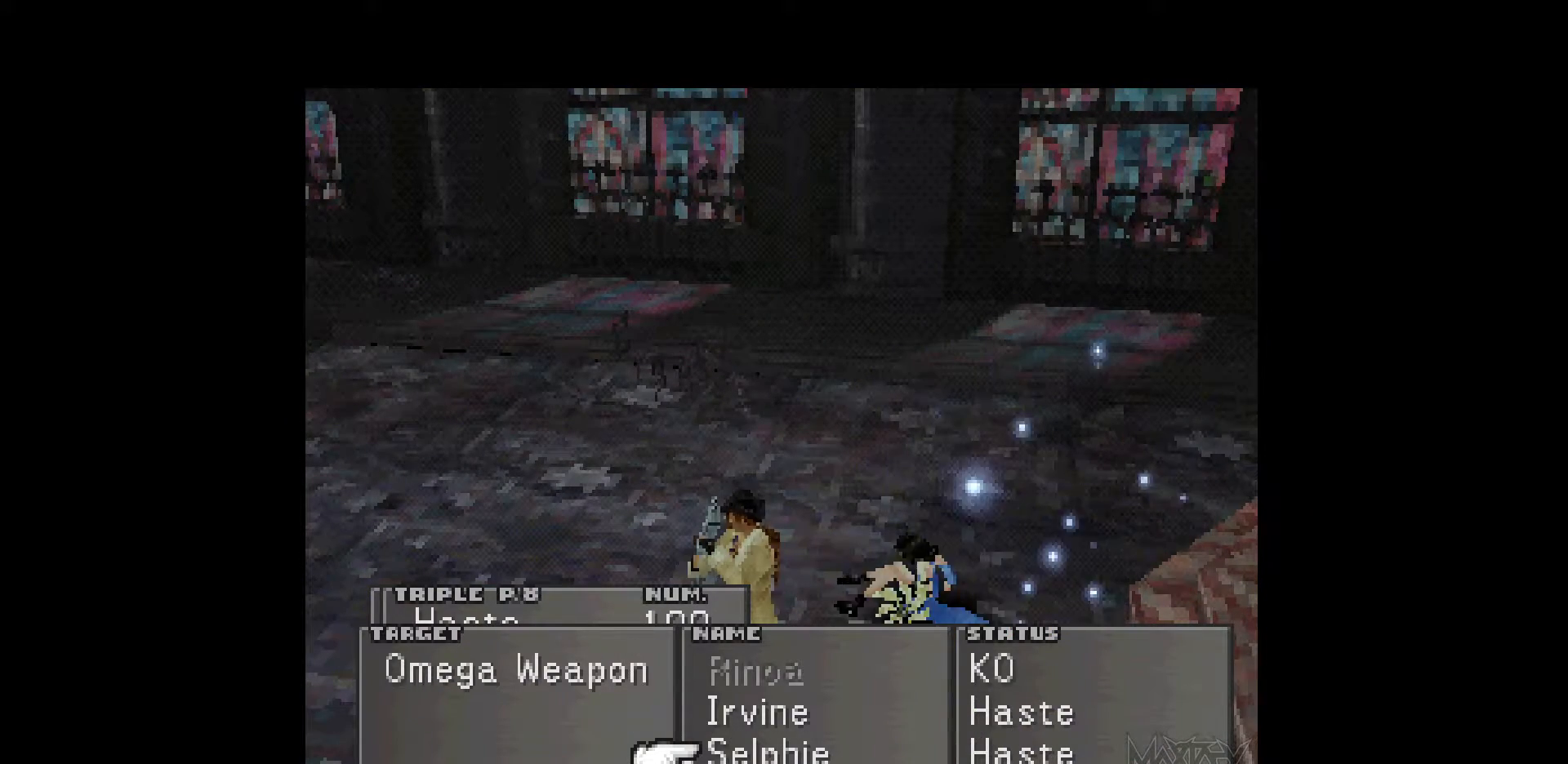
{"buttons": [], "events": []}
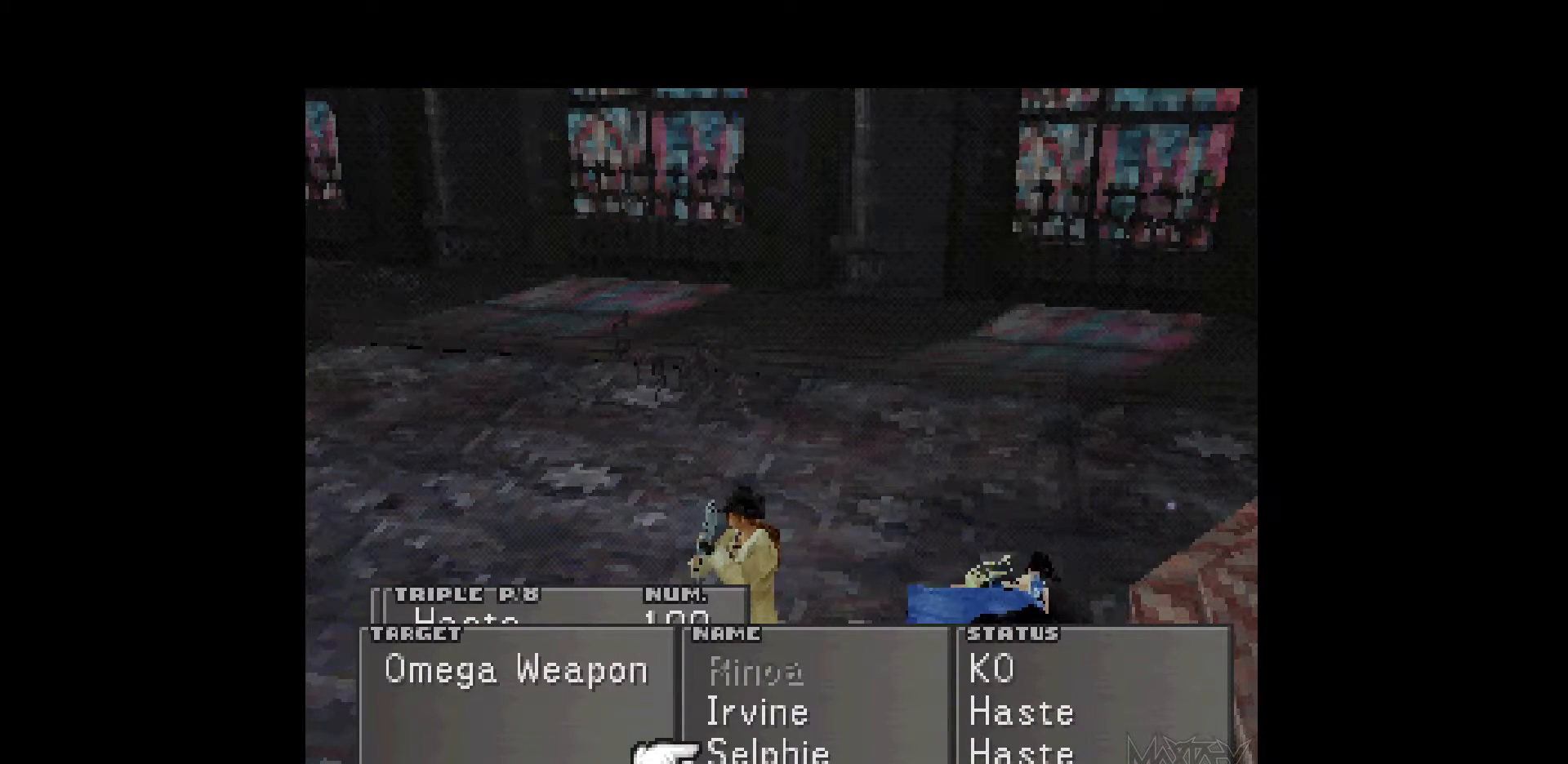
{"buttons": [], "events": []}
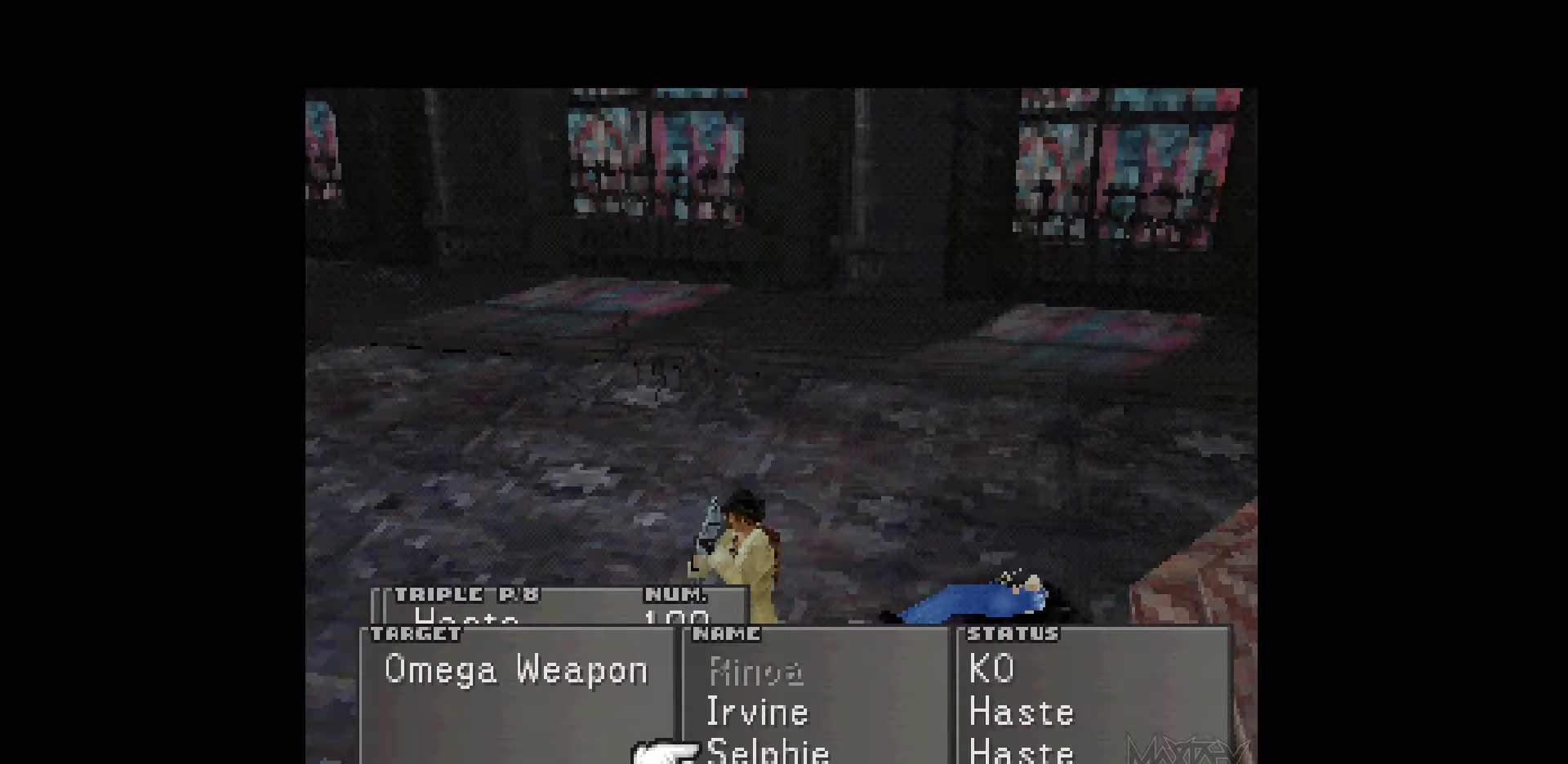
{"buttons": [], "events": []}
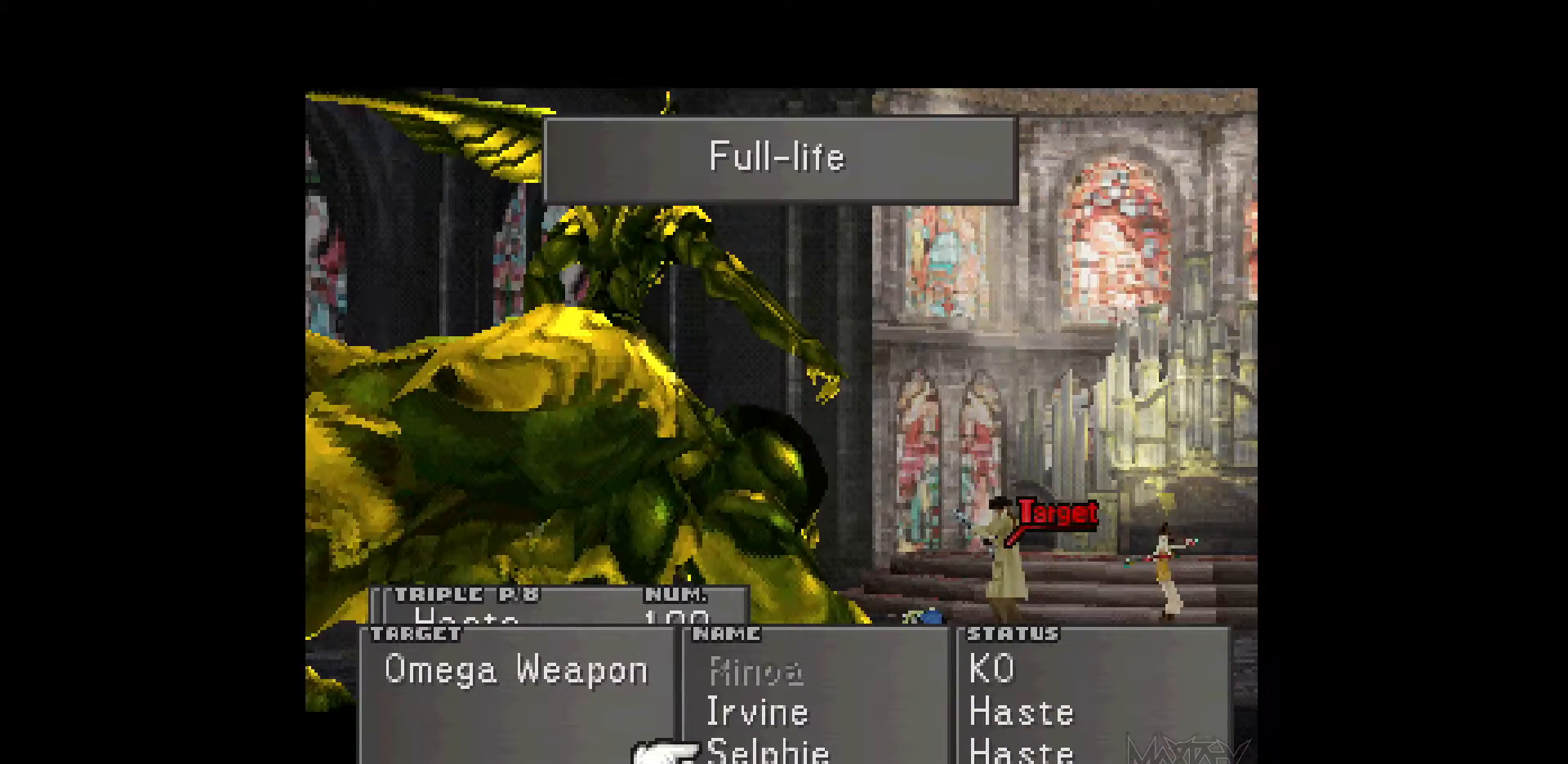
{"buttons": [], "events": []}
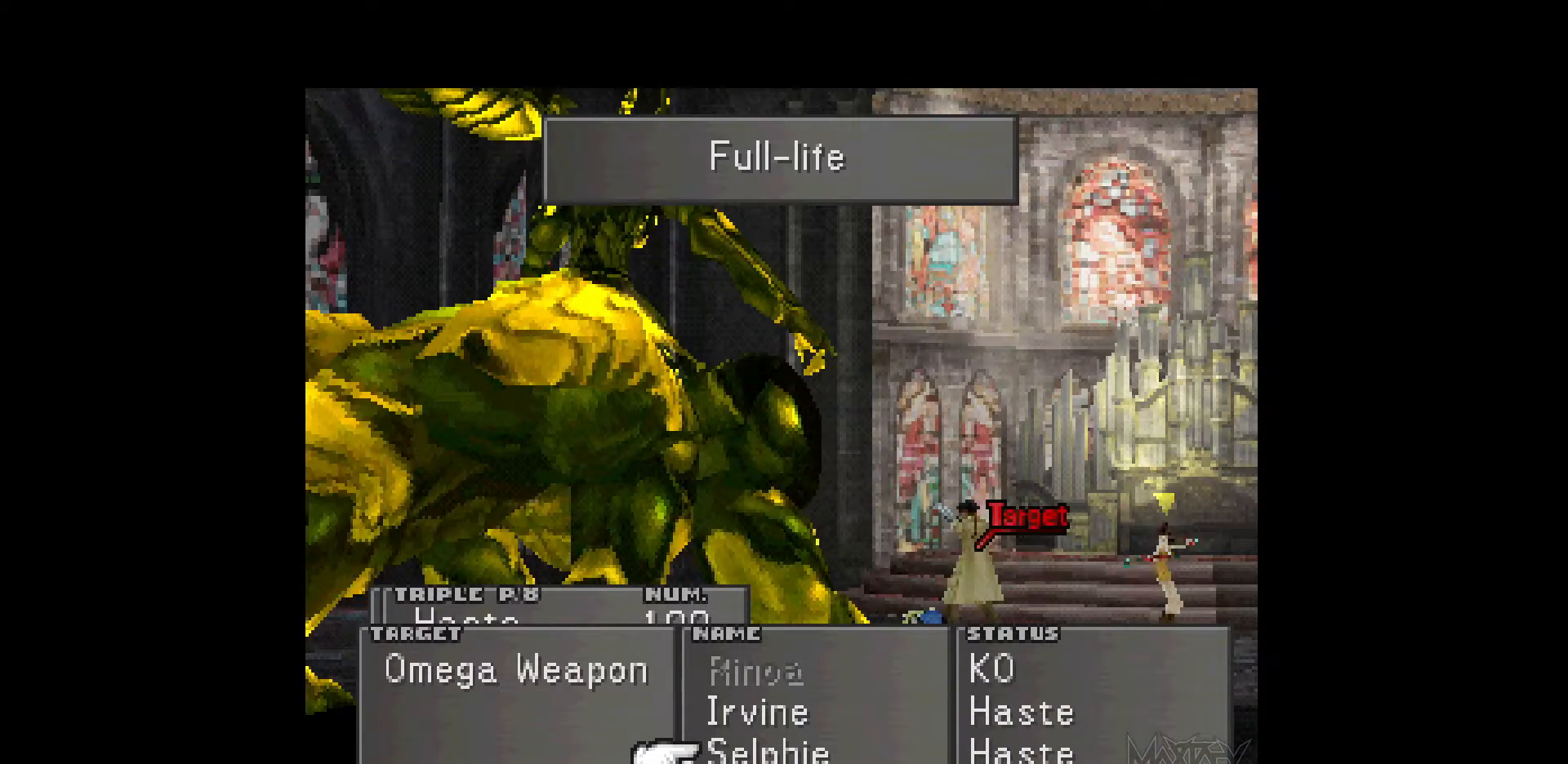
{"buttons": [], "events": [[200, "CROSS", "down"], [383, "CROSS", "up"], [417, "DPAD_UP", "down"], [500, "DPAD_UP", "up"]]}
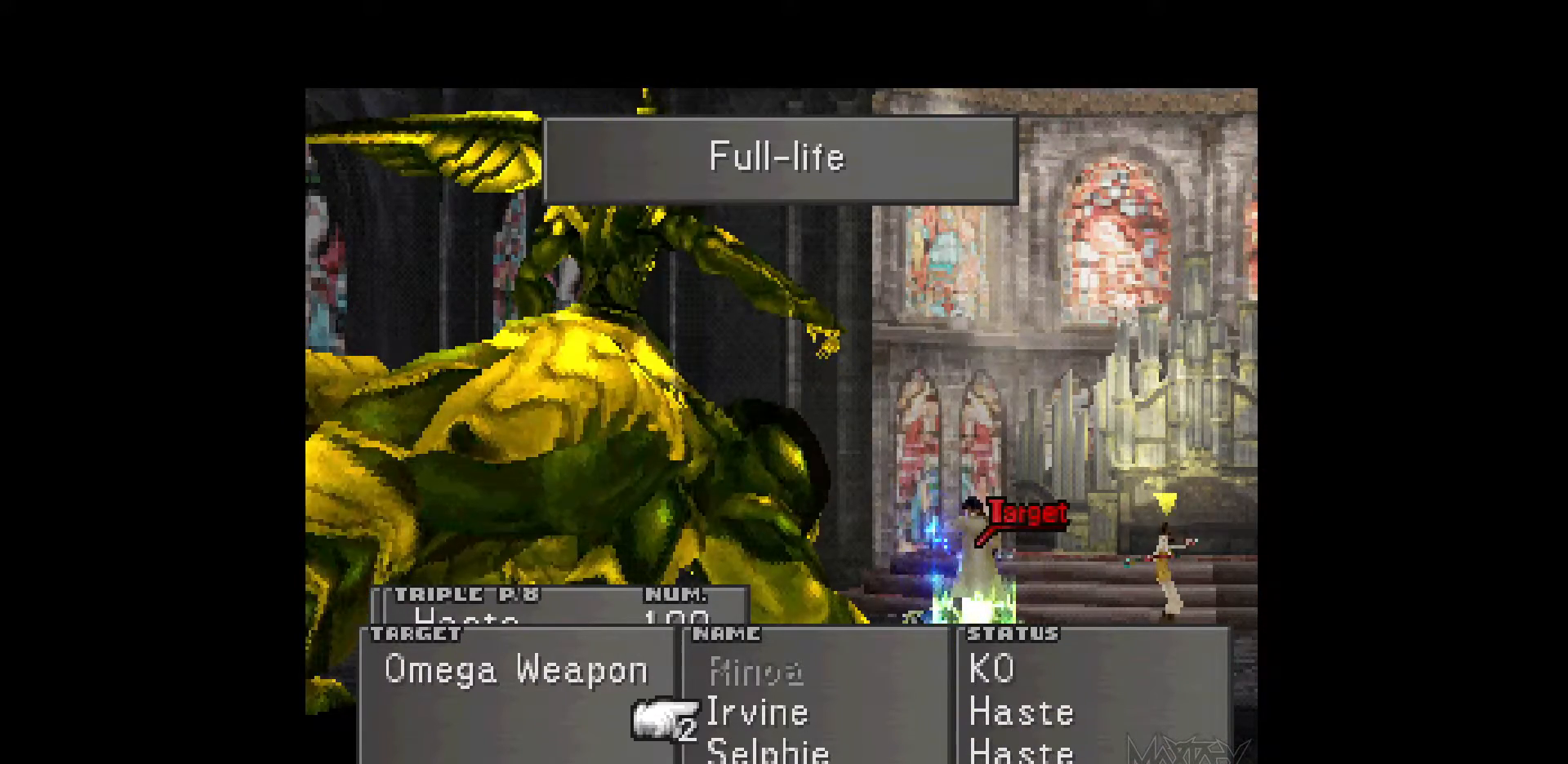
{"buttons": [], "events": [[17, "CROSS", "down"], [150, "CROSS", "up"]]}
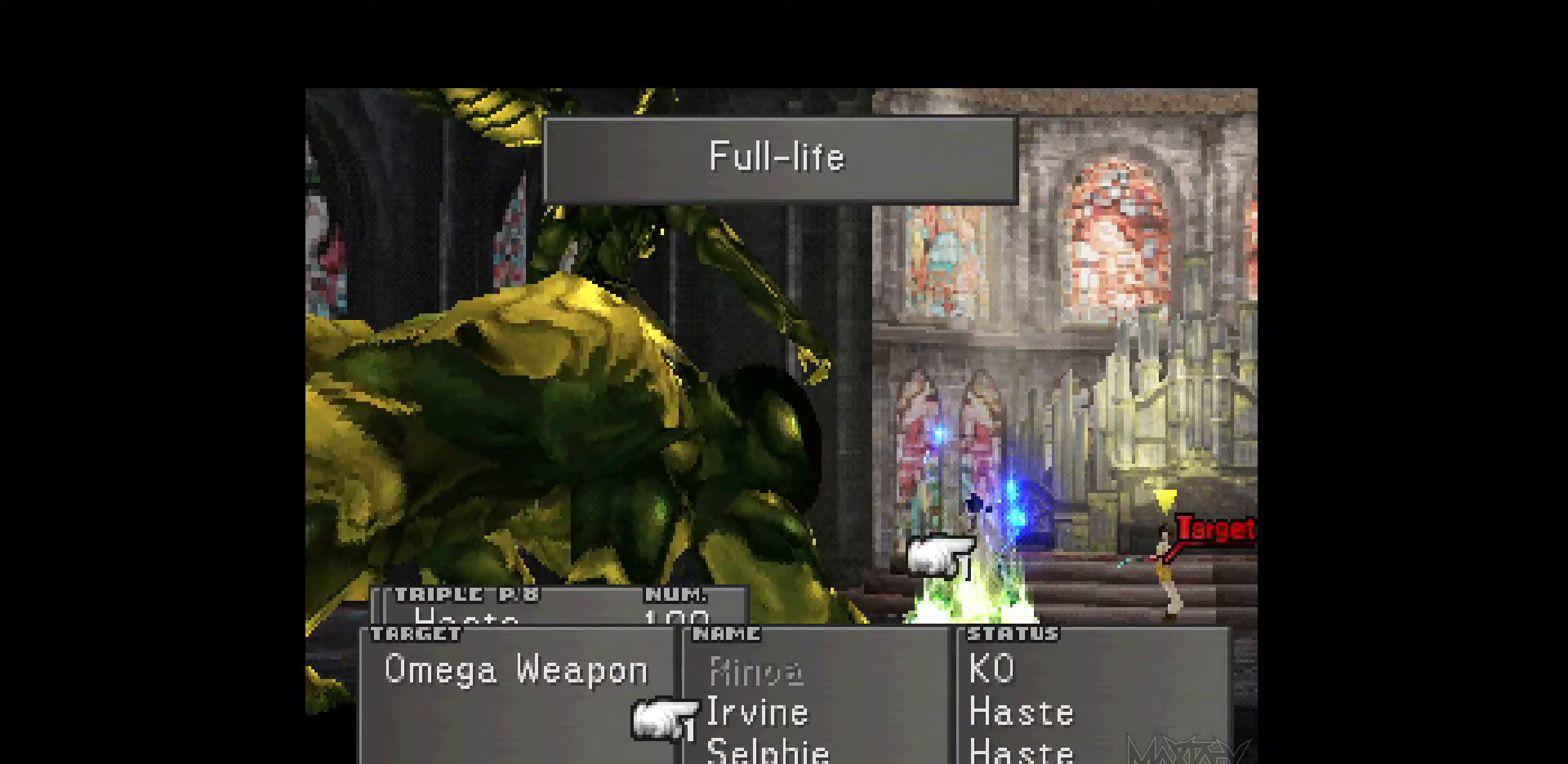
{"buttons": [], "events": []}
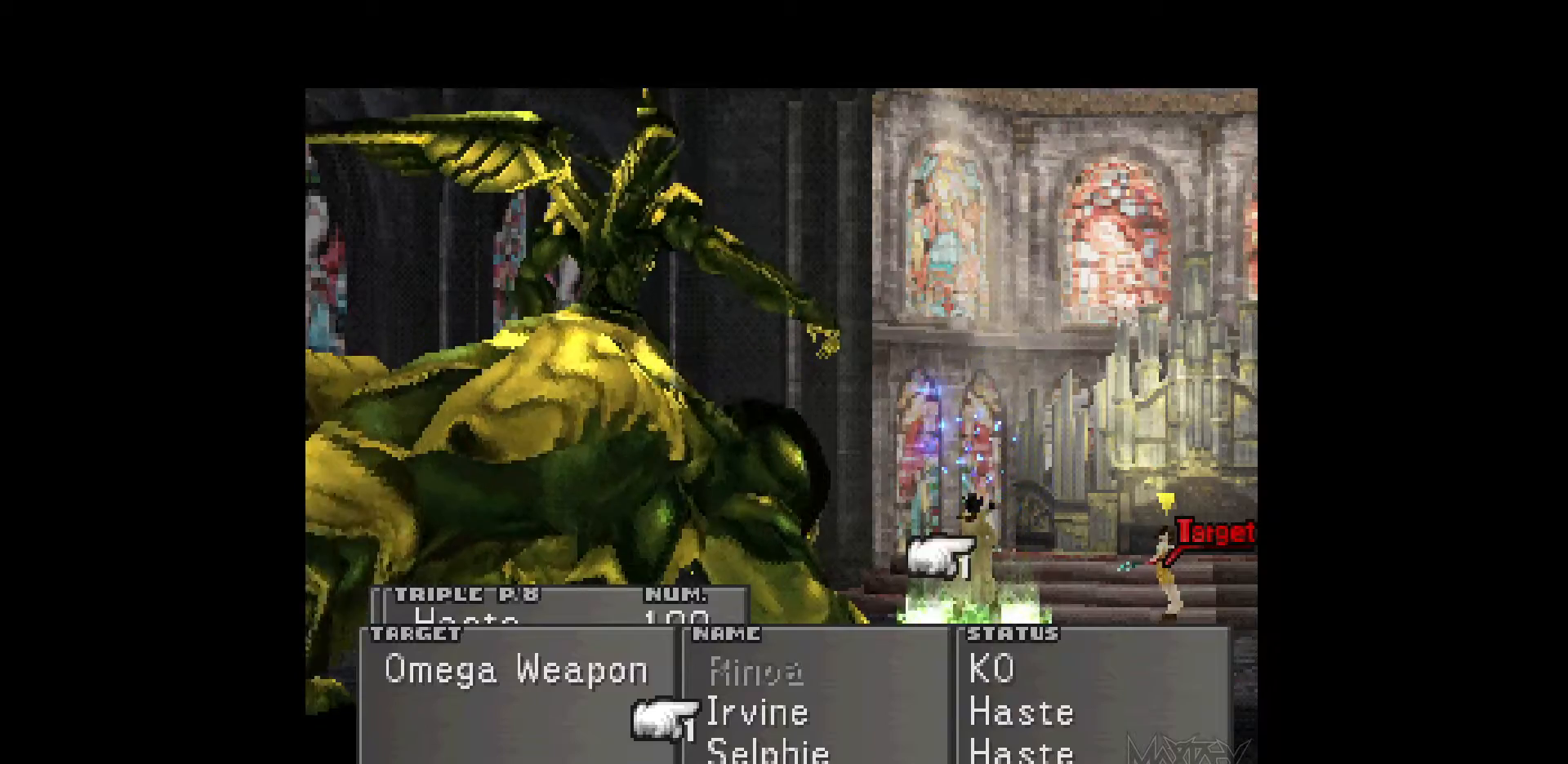
{"buttons": [], "events": []}
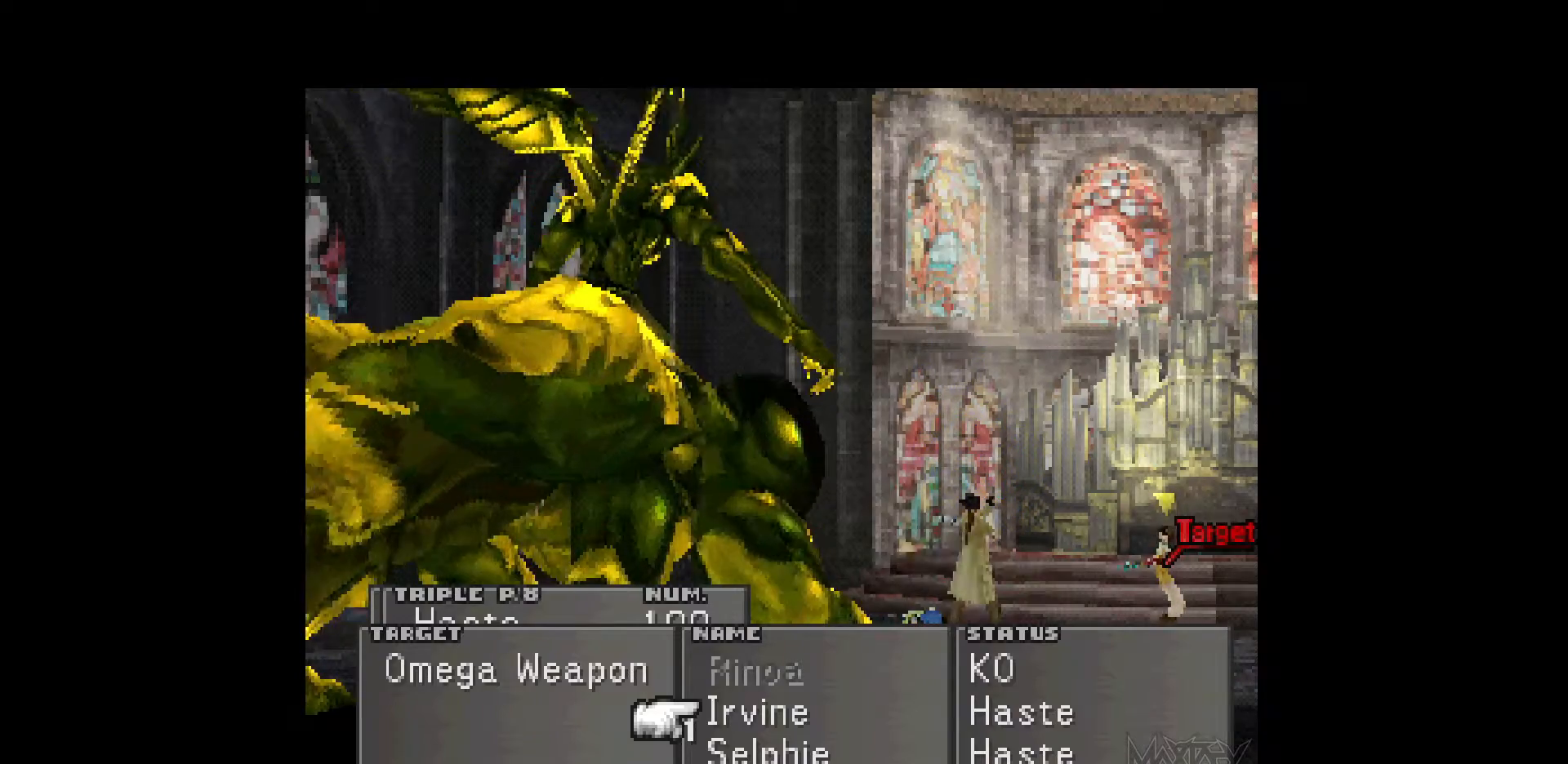
{"buttons": [], "events": []}
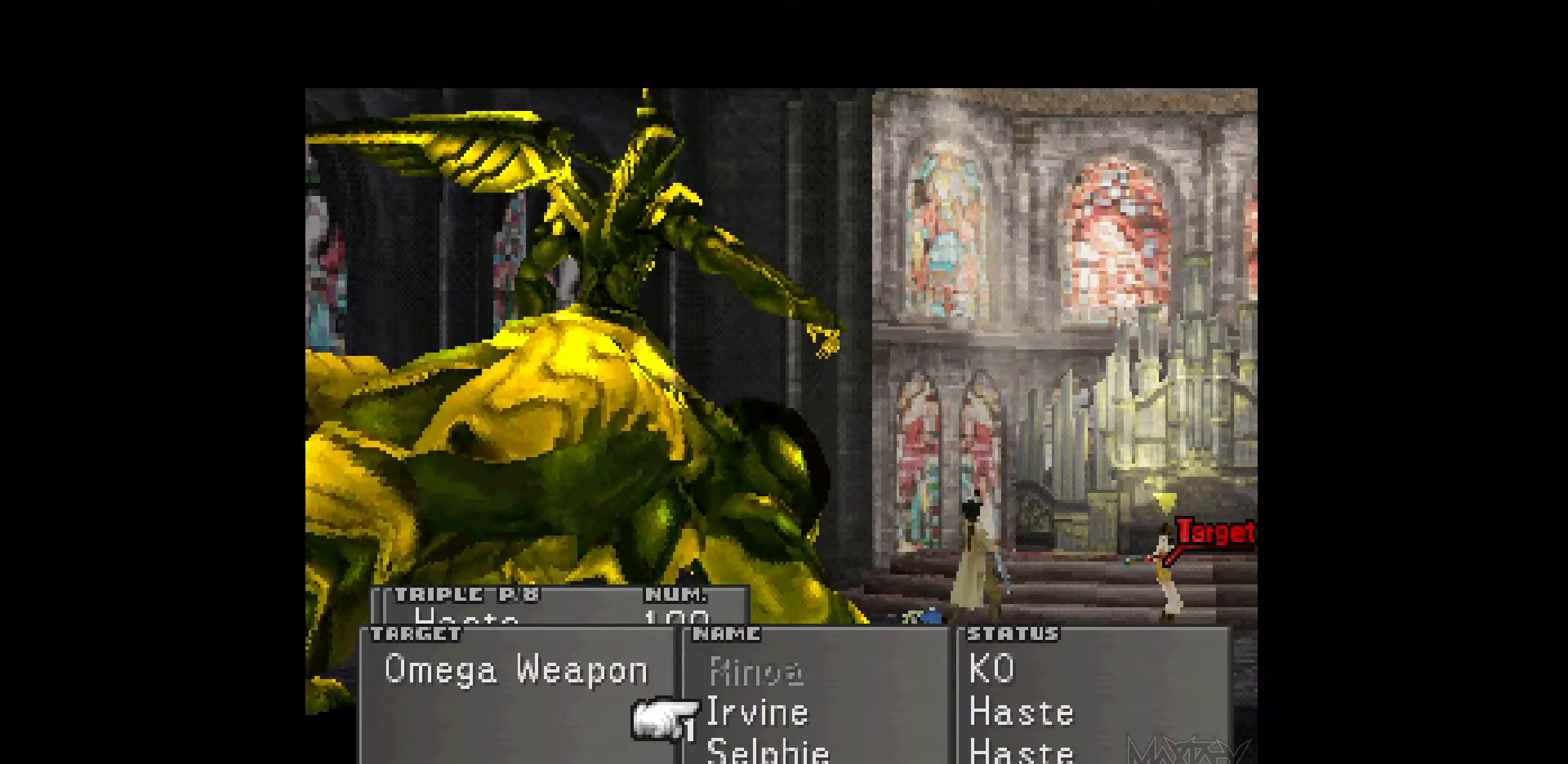
{"buttons": [], "events": []}
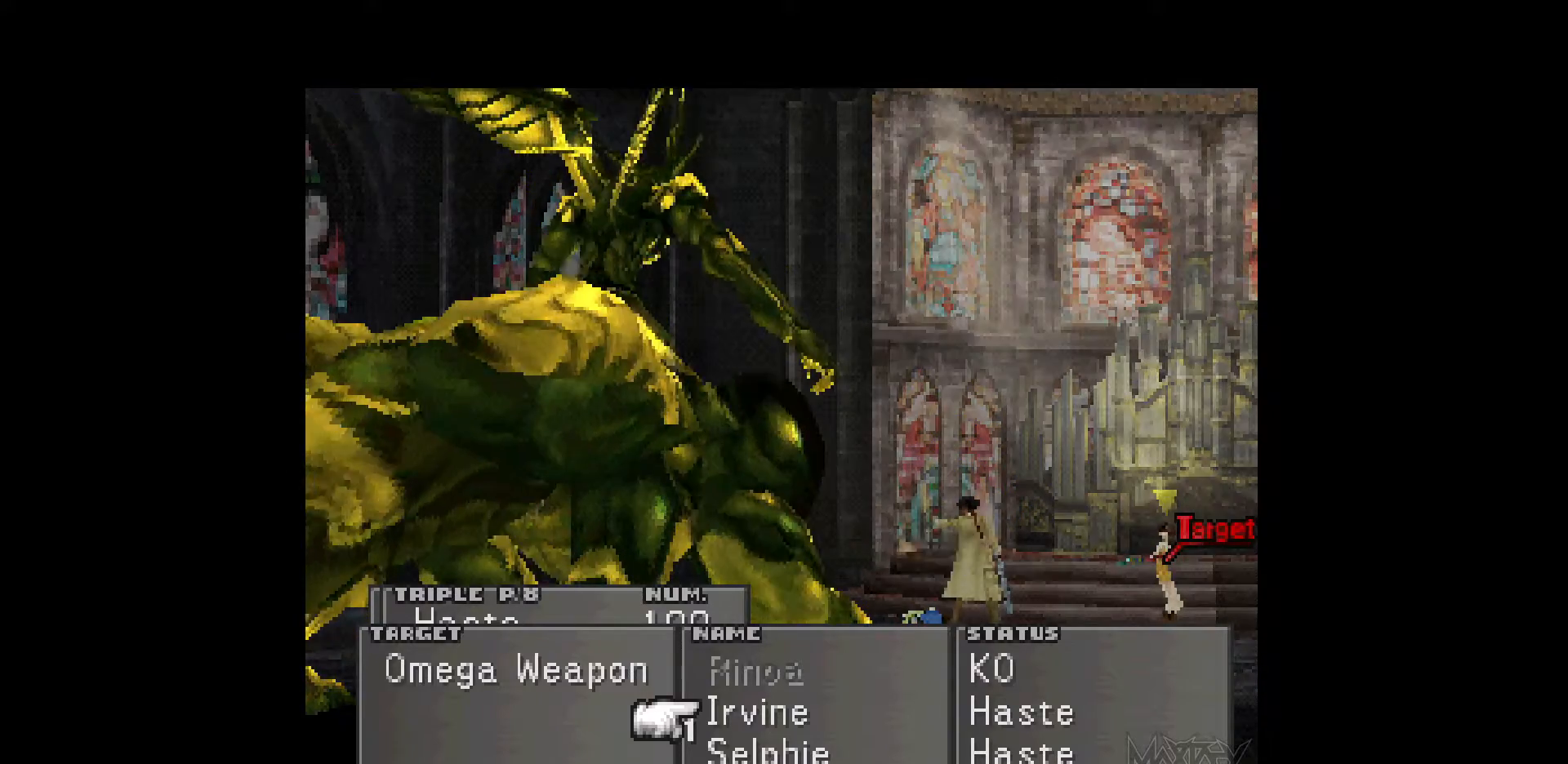
{"buttons": [], "events": []}
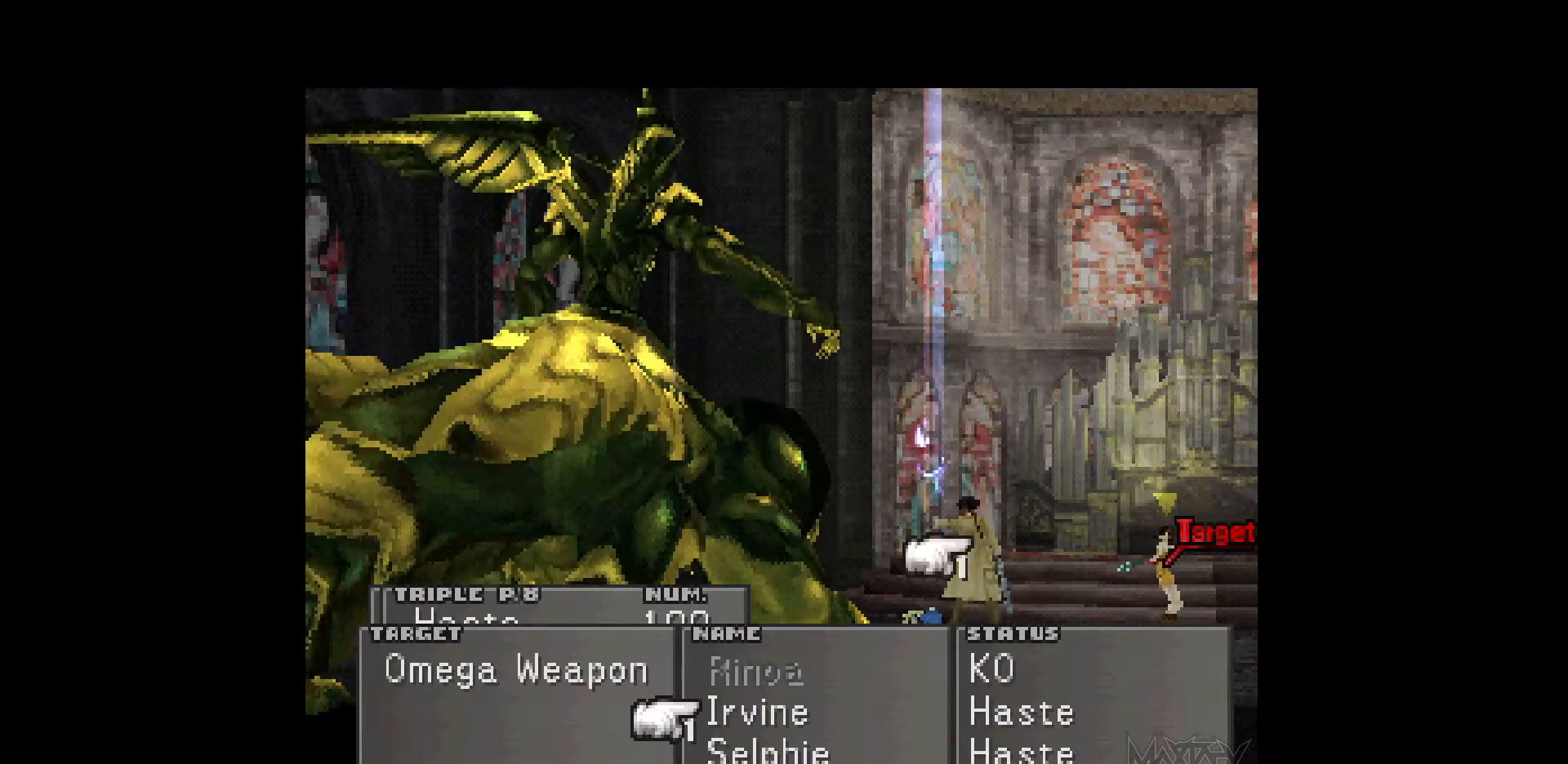
{"buttons": [], "events": []}
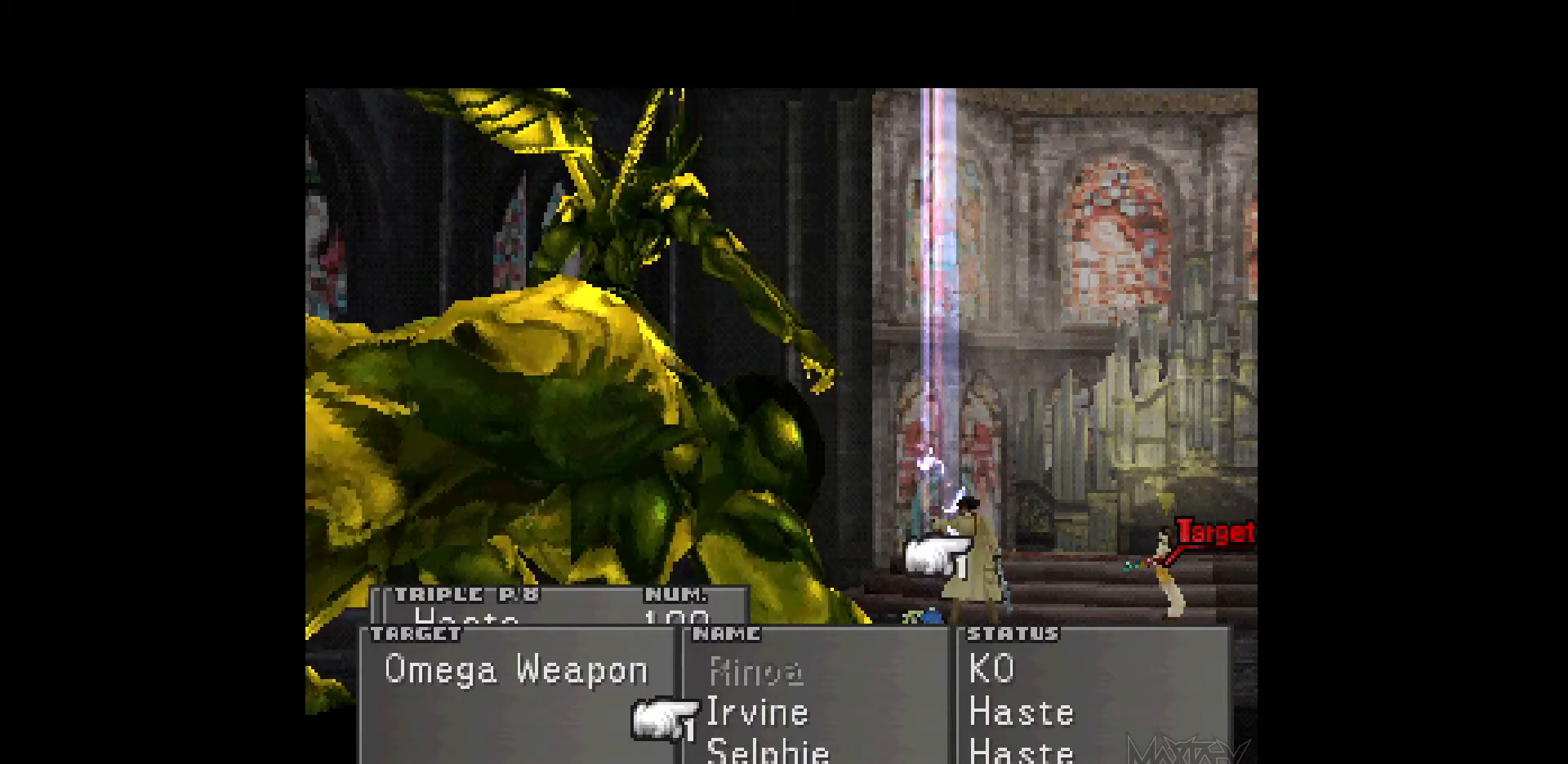
{"buttons": [], "events": []}
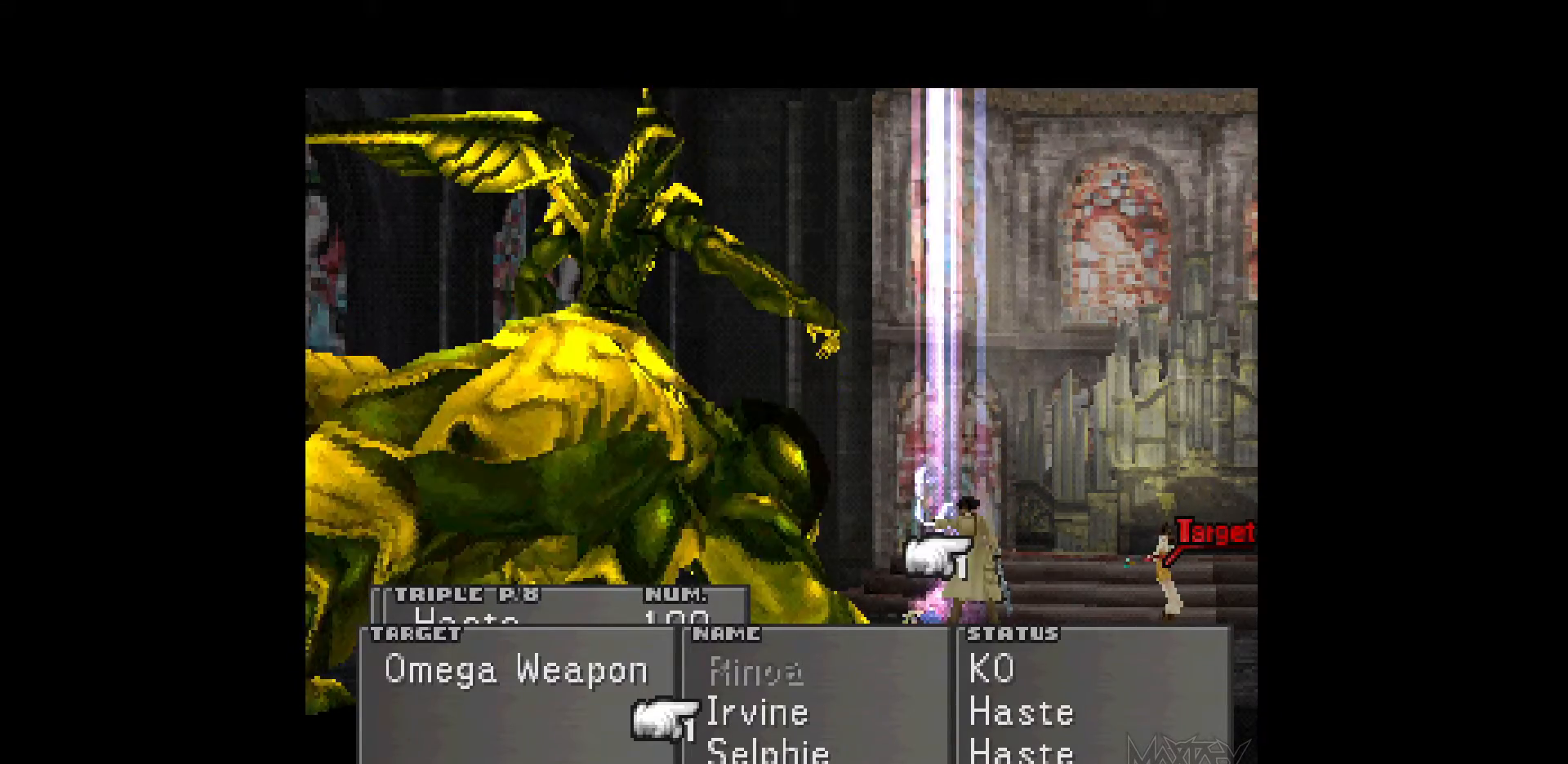
{"buttons": [], "events": []}
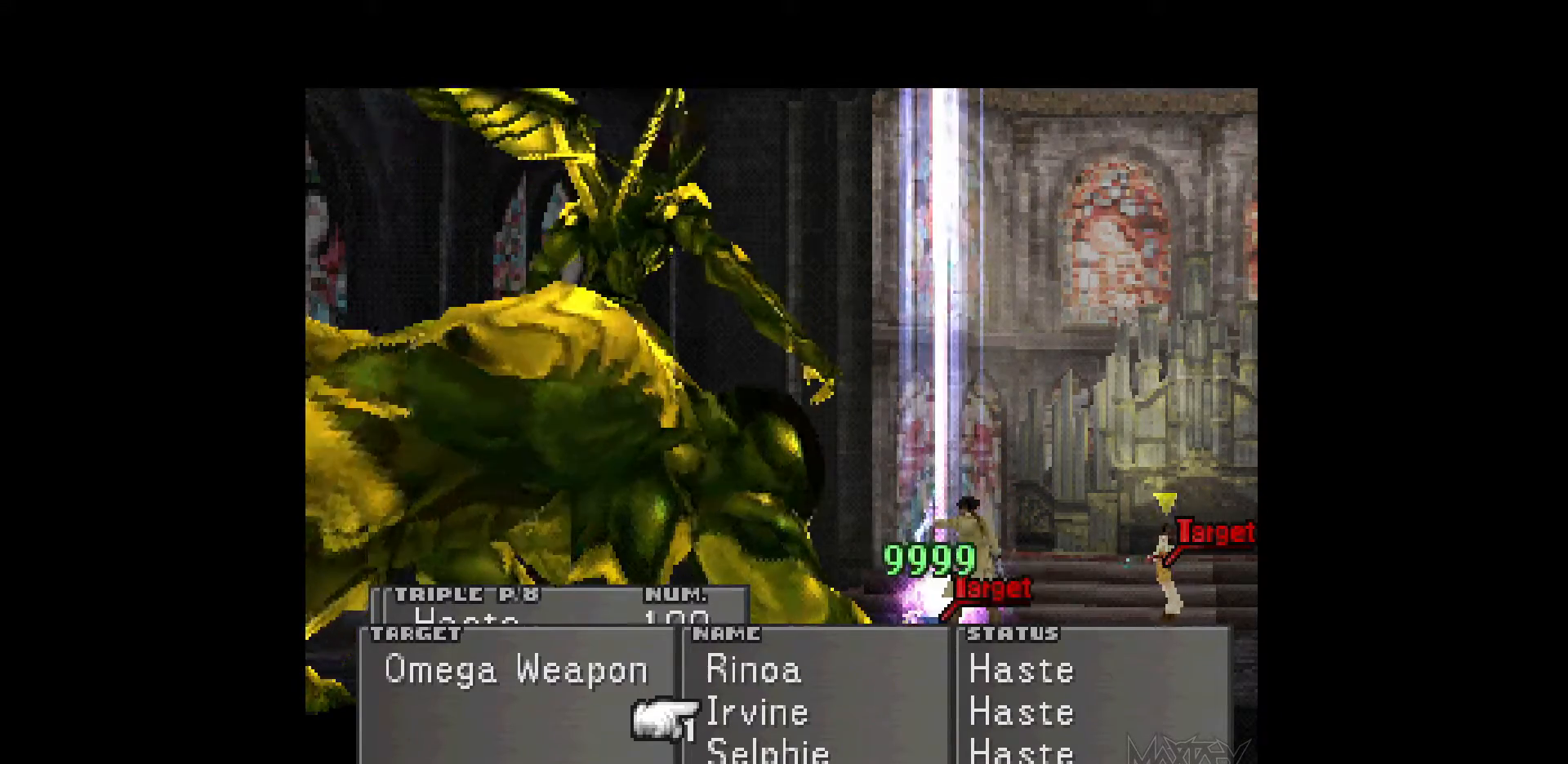
{"buttons": [], "events": [[17, "DPAD_UP", "down"], [83, "DPAD_UP", "up"], [183, "CROSS", "down"], [283, "CROSS", "up"]]}